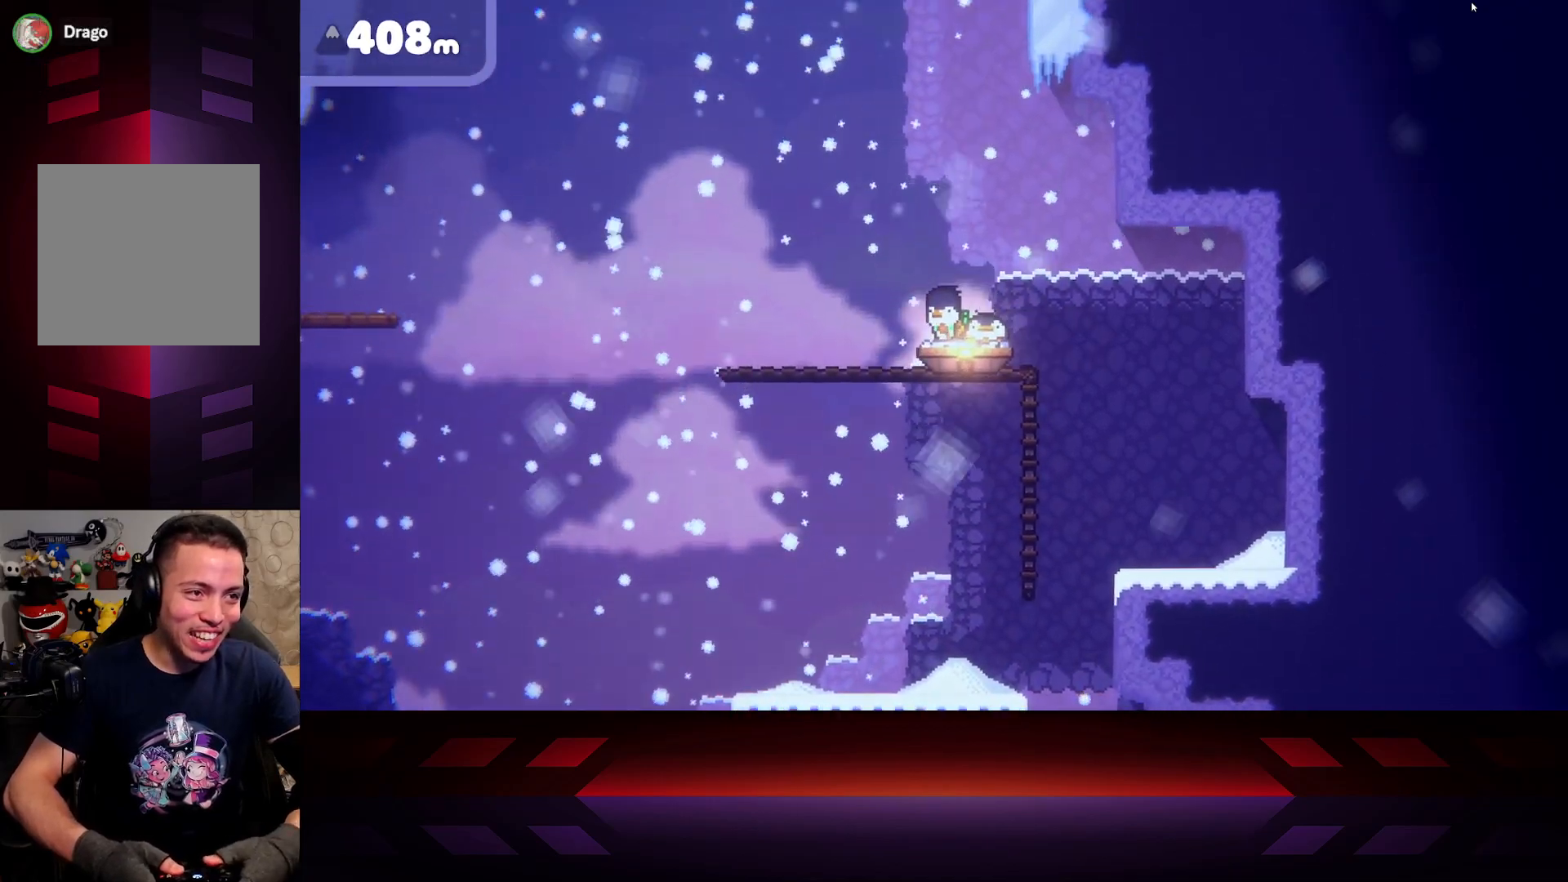
Gameplay with a controller (Xbox layout); each line is a JSON object with the inputs held at the frame after it. "events" lists button and stick changes between this image and that frame as [ms after this image, input, new state], when the widget could be followed in between.
{"buttons": ["X"], "left_stick": "up-left", "right_stick": "center", "events": [[133, "left_stick", "up-left"], [267, "X", "up"], [333, "X", "down"]]}
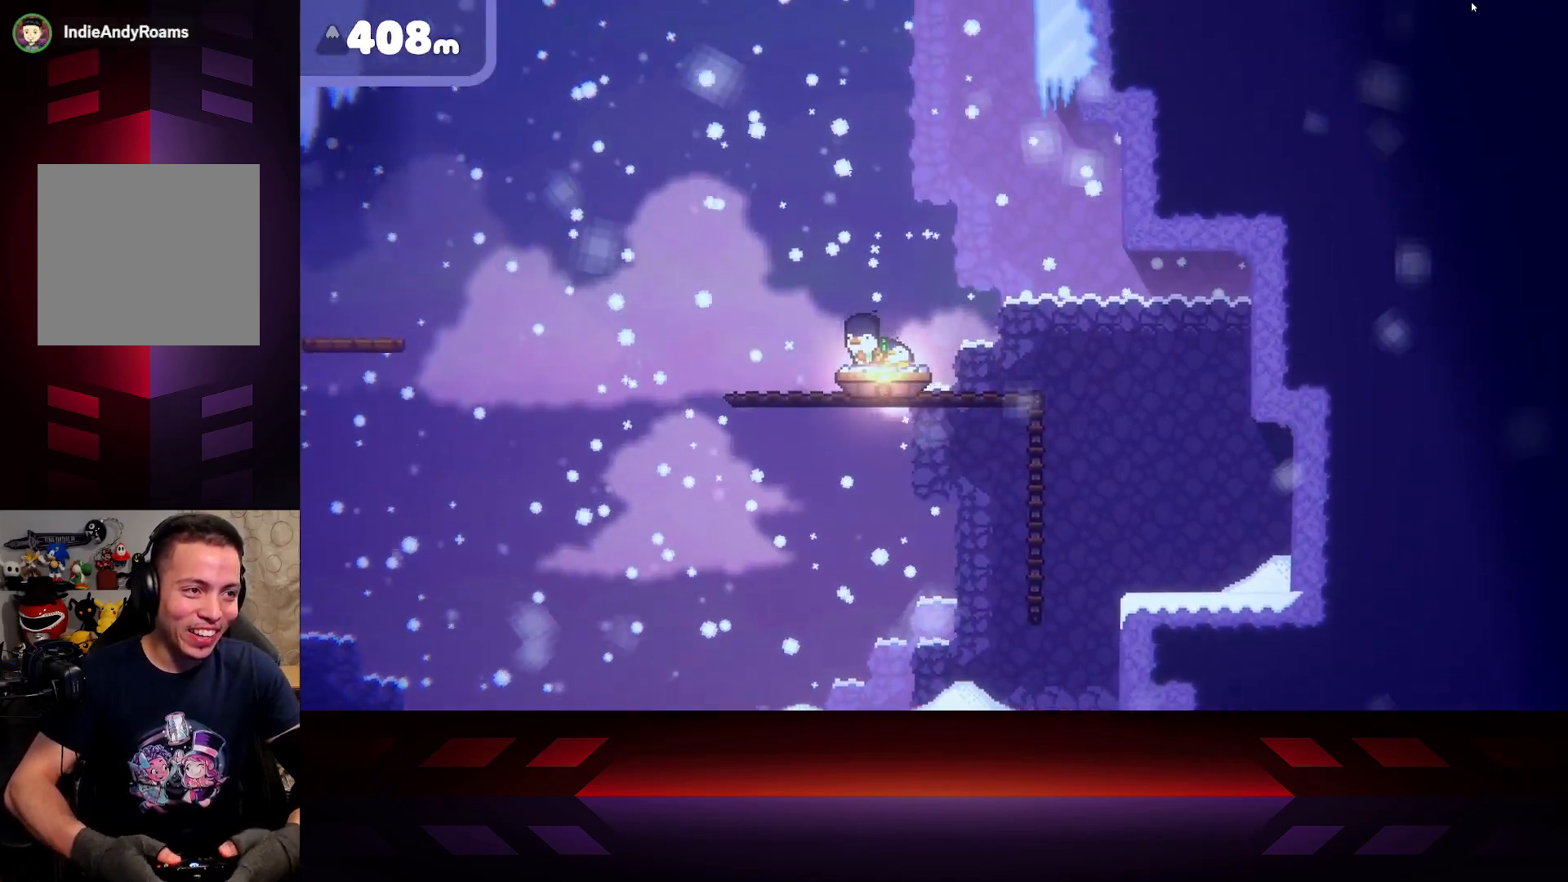
{"buttons": ["X"], "left_stick": "right", "right_stick": "center", "events": [[17, "left_stick", "center"], [183, "left_stick", "right"]]}
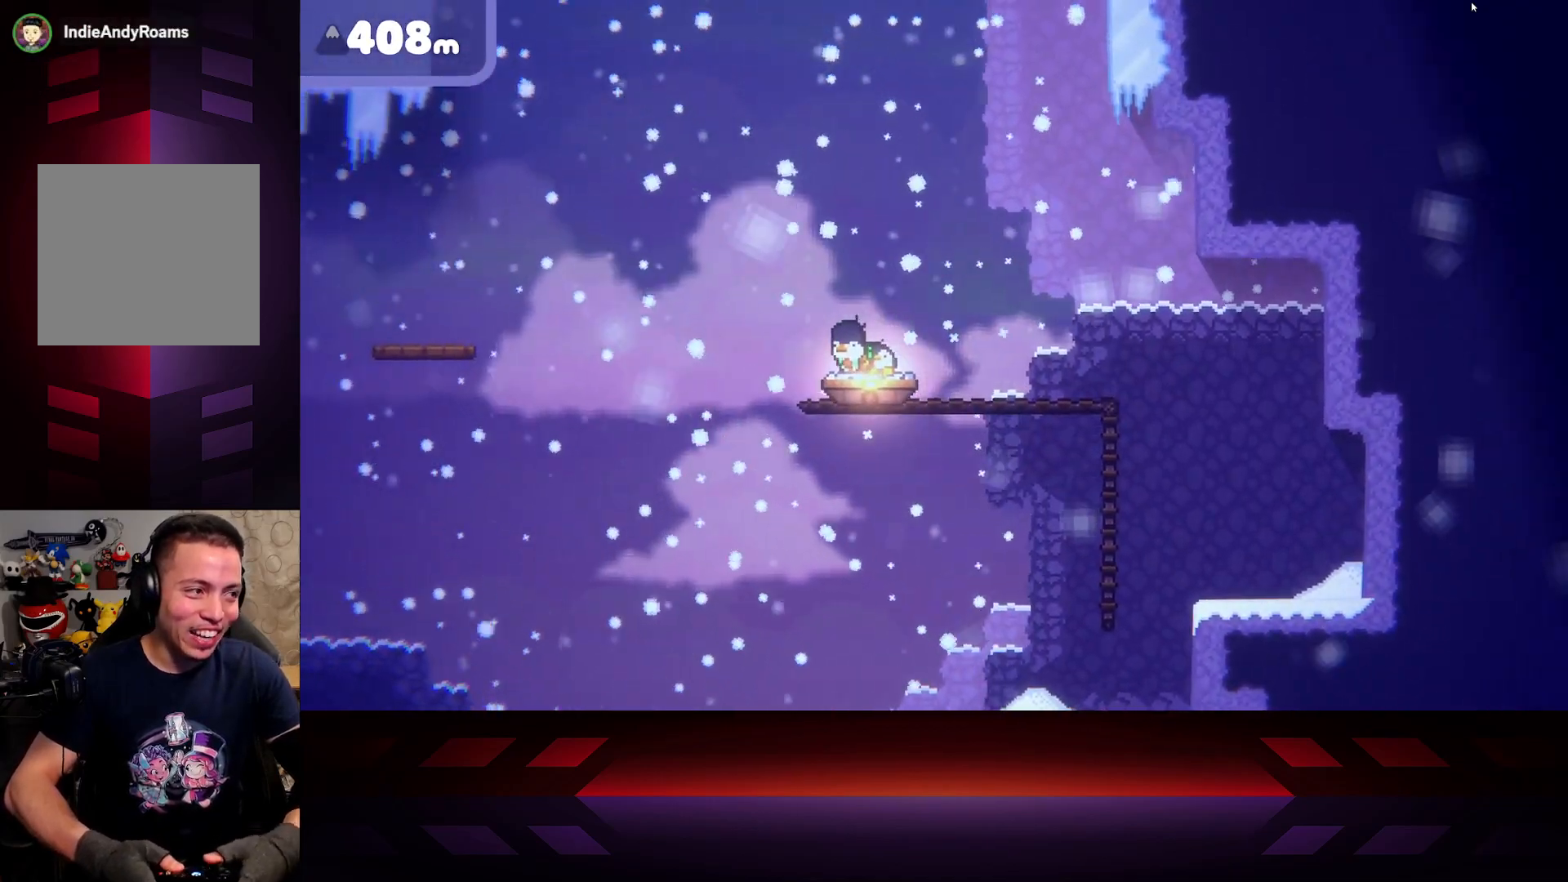
{"buttons": ["X"], "left_stick": "right", "right_stick": "center", "events": []}
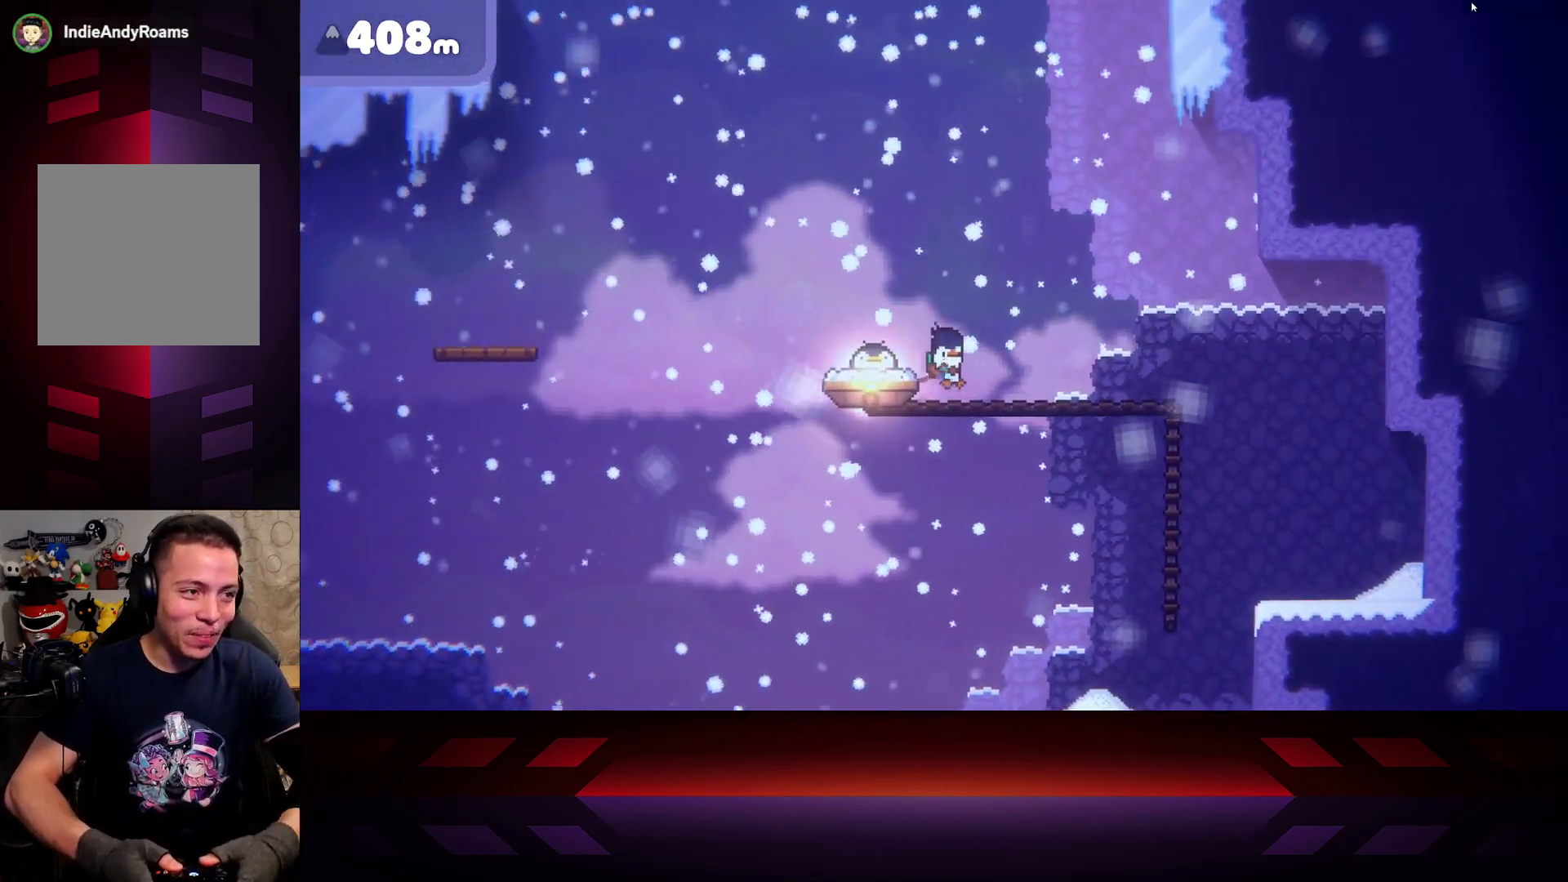
{"buttons": ["X"], "left_stick": "left", "right_stick": "center", "events": [[33, "left_stick", "down-right"], [217, "left_stick", "down-left"], [317, "left_stick", "left"]]}
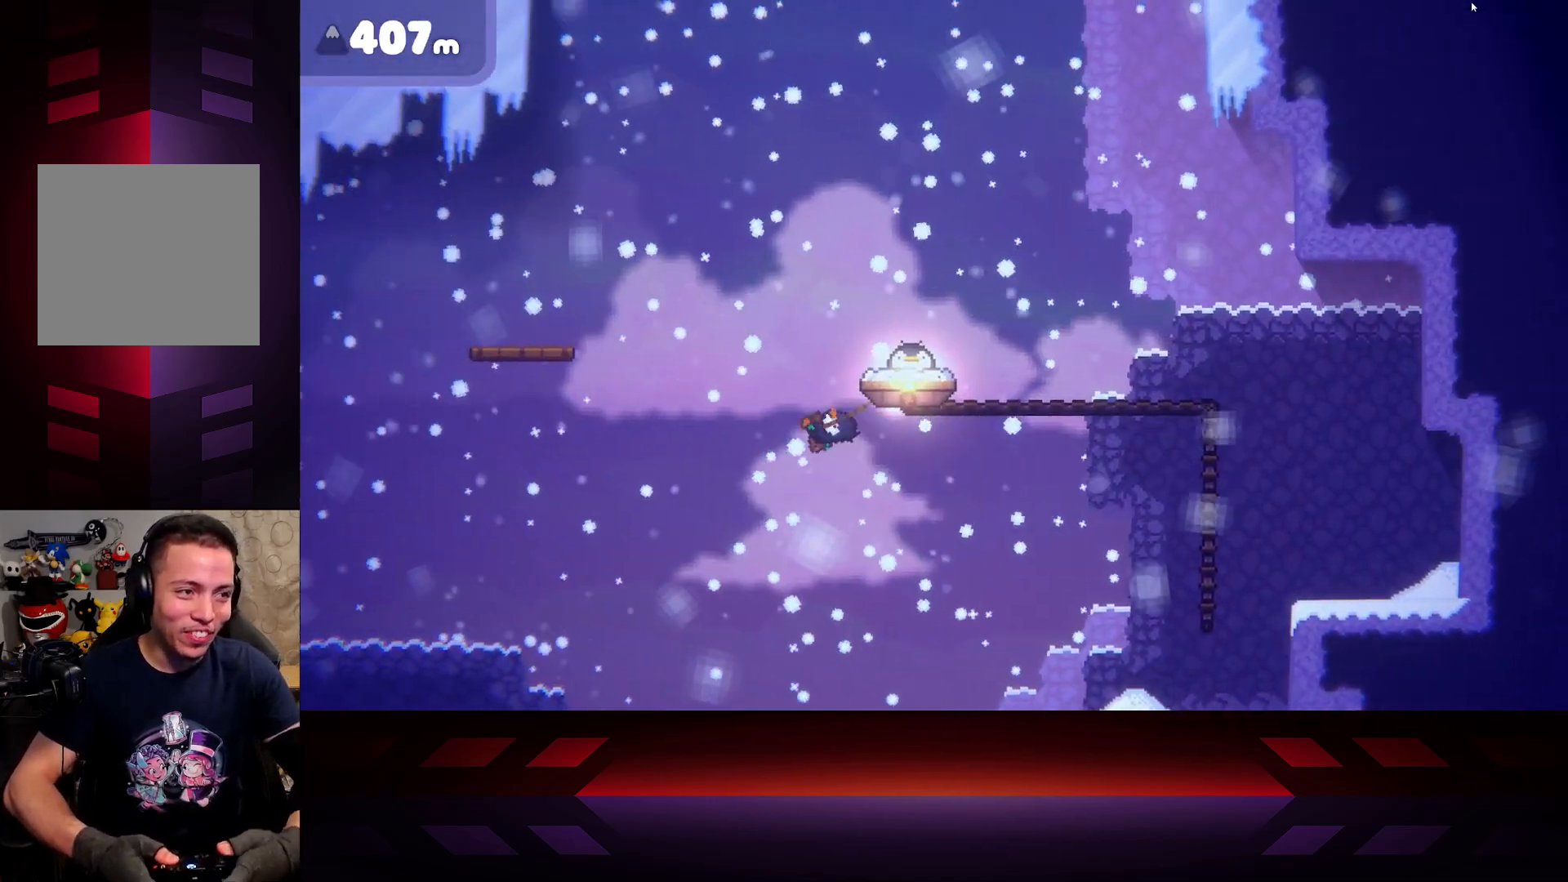
{"buttons": ["X"], "left_stick": "down-right", "right_stick": "center", "events": [[333, "left_stick", "center"], [483, "left_stick", "down-right"]]}
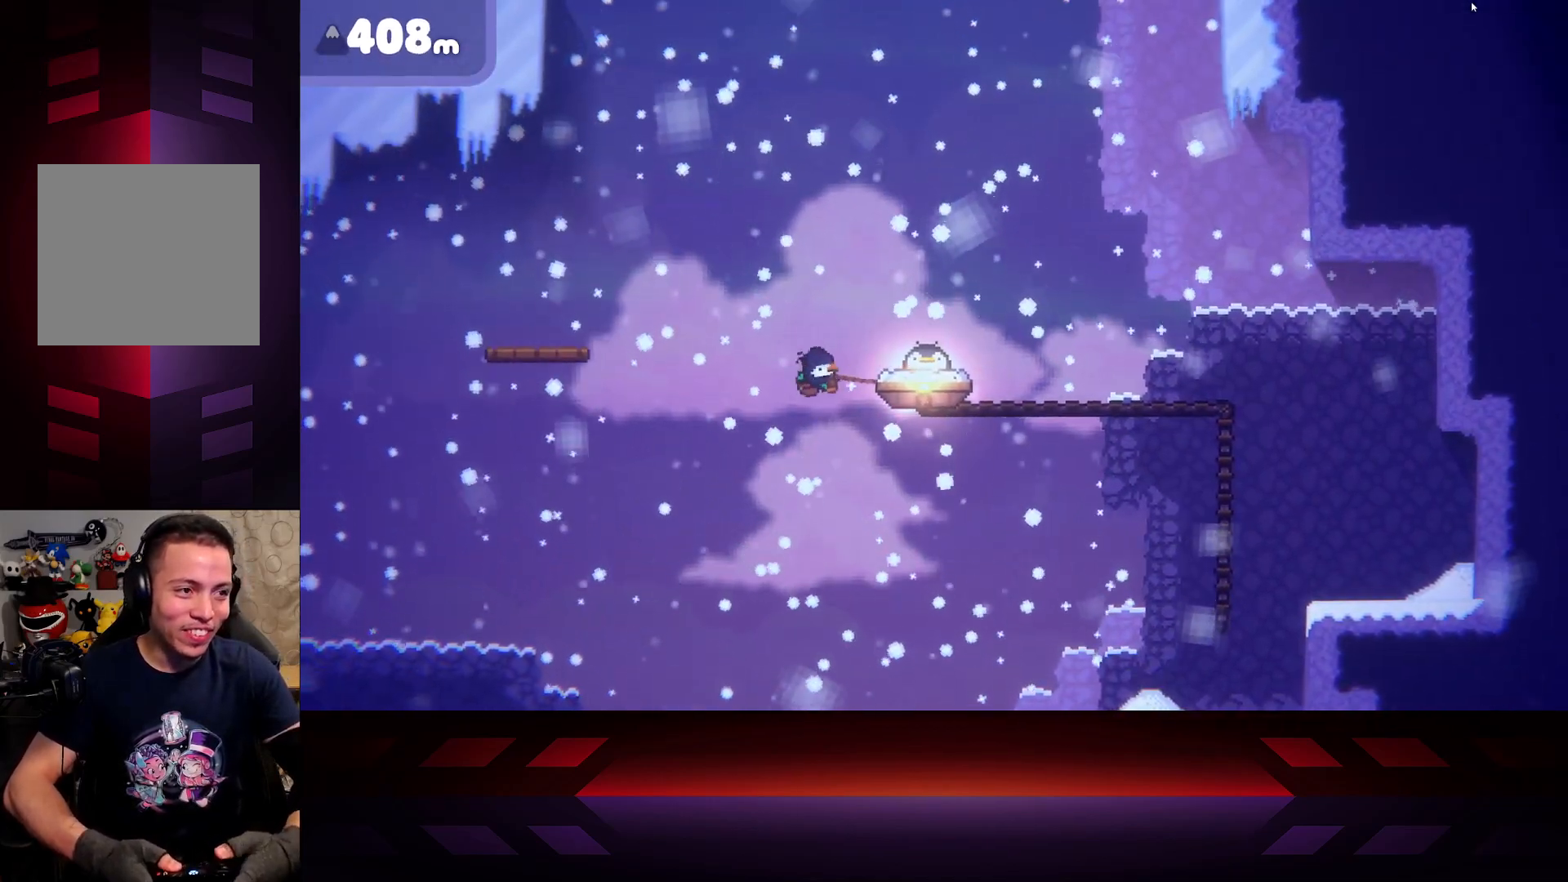
{"buttons": ["X"], "left_stick": "right", "right_stick": "center", "events": [[200, "left_stick", "right"]]}
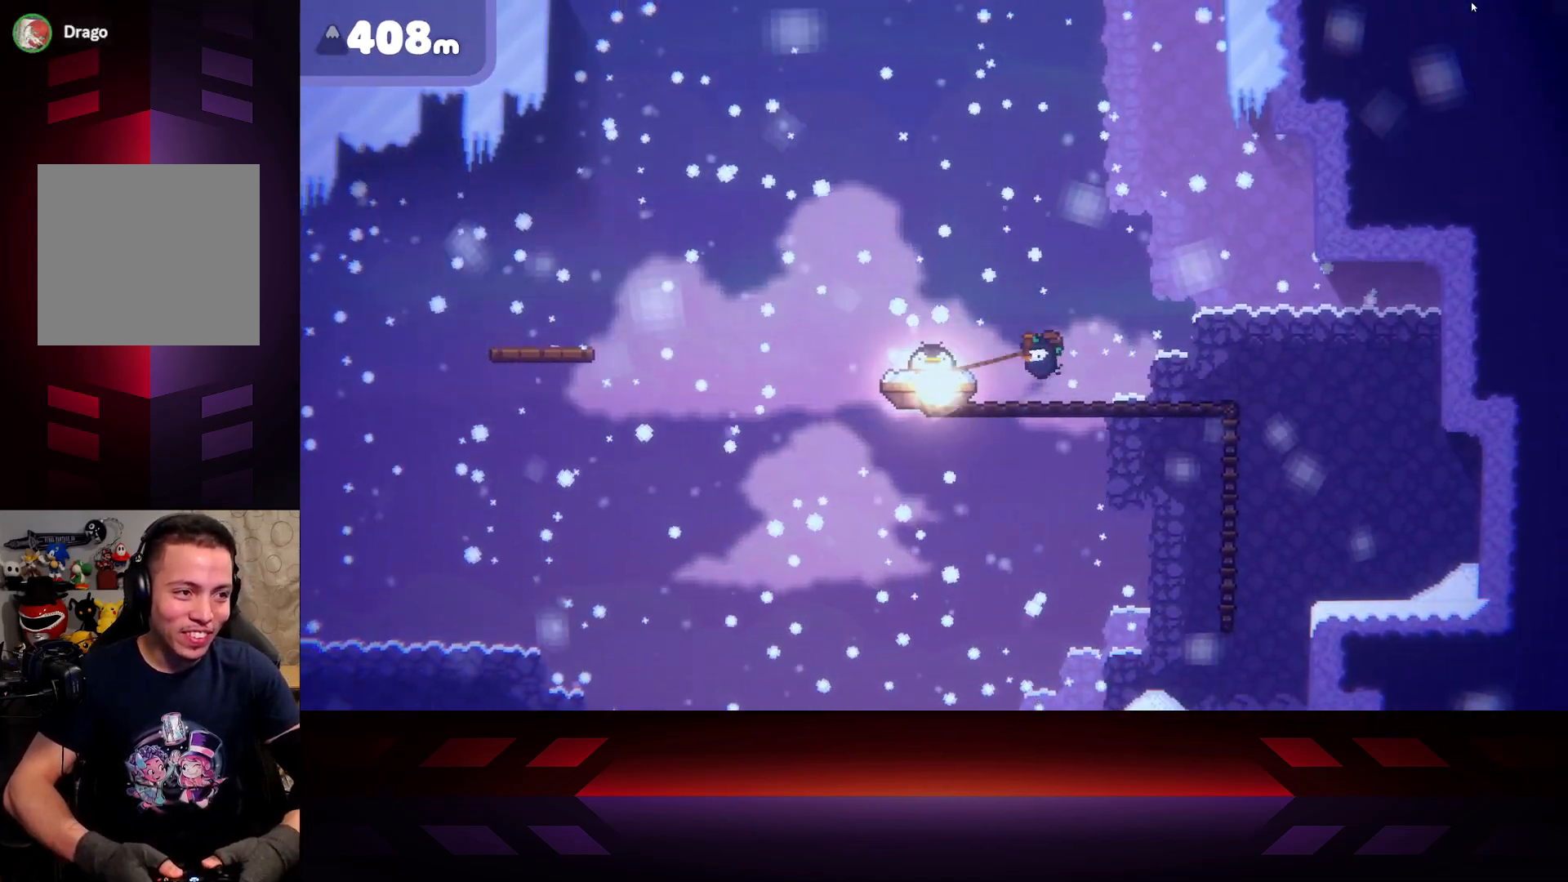
{"buttons": ["X"], "left_stick": "down-left", "right_stick": "center", "events": [[400, "left_stick", "down-left"]]}
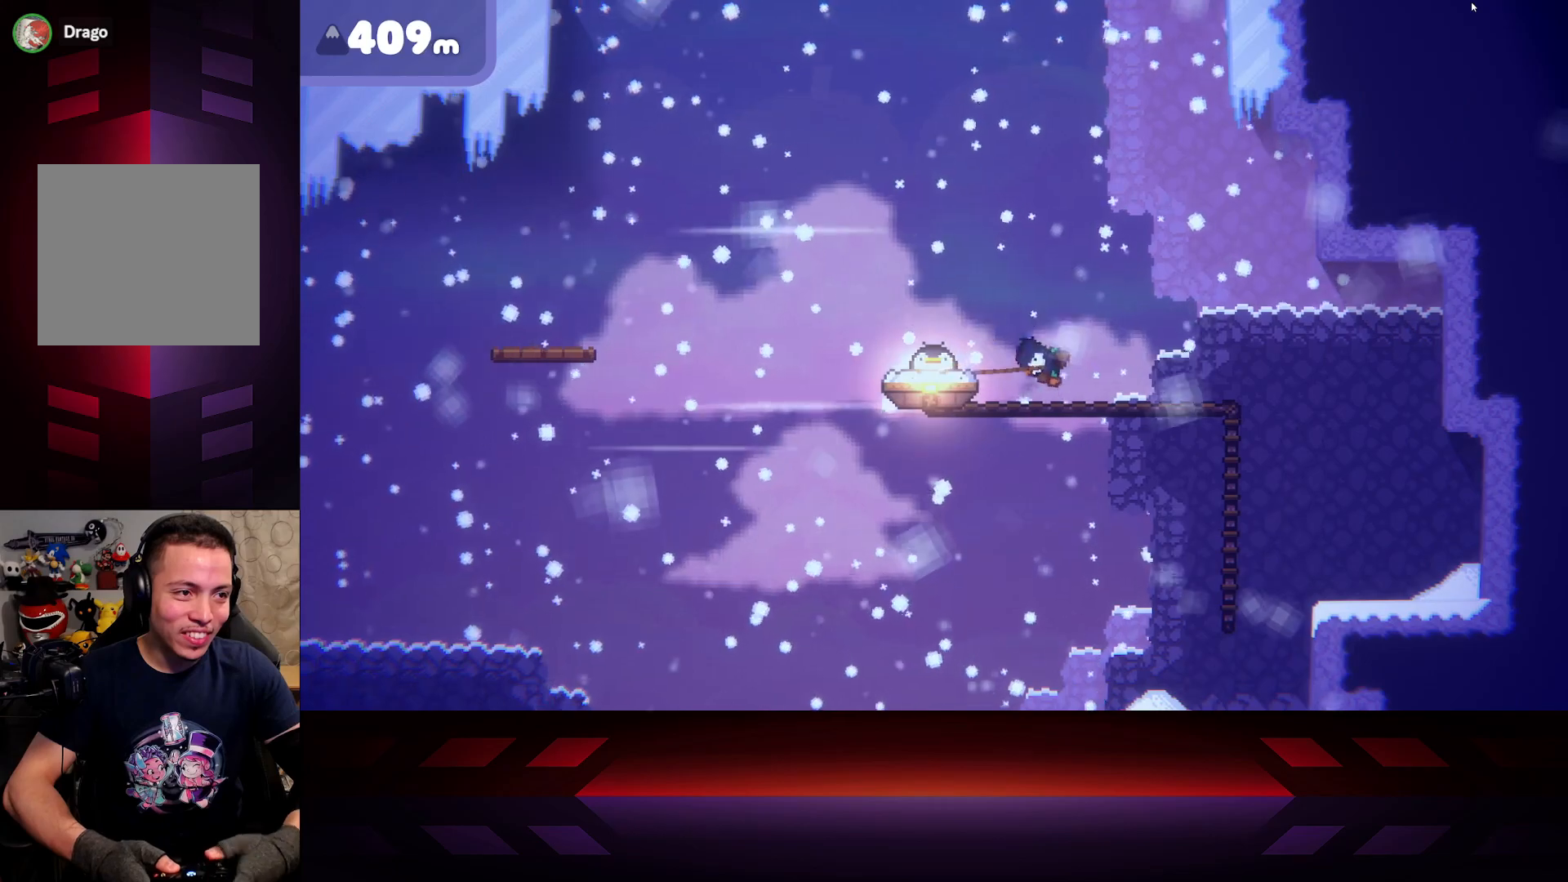
{"buttons": ["X"], "left_stick": "up-right", "right_stick": "center", "events": [[33, "left_stick", "left"], [233, "left_stick", "up-left"], [450, "left_stick", "up-right"]]}
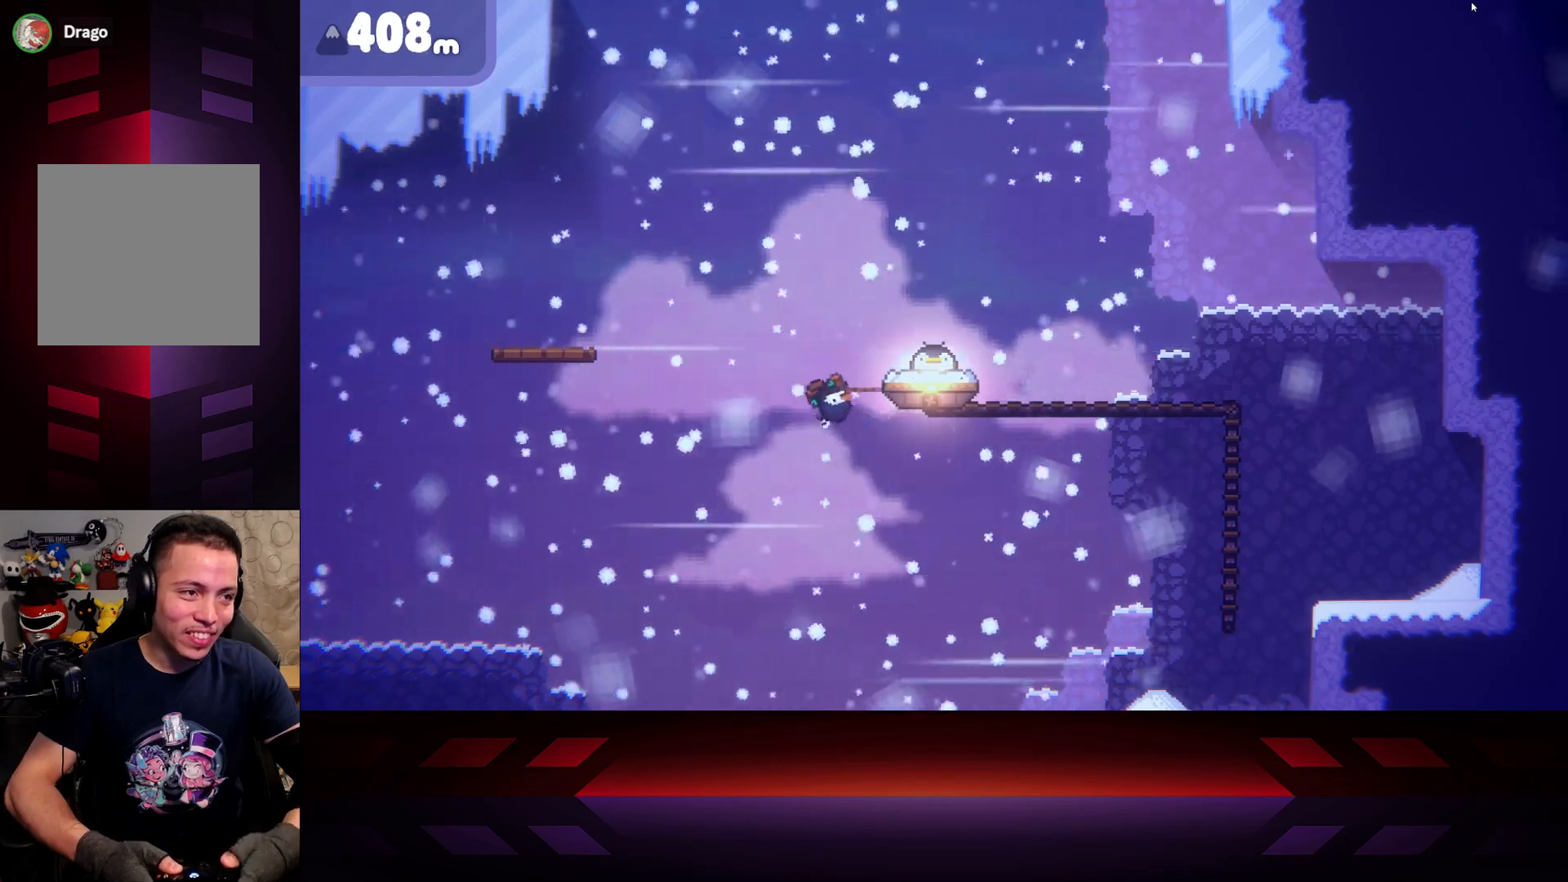
{"buttons": ["X"], "left_stick": "right", "right_stick": "center", "events": [[333, "left_stick", "right"]]}
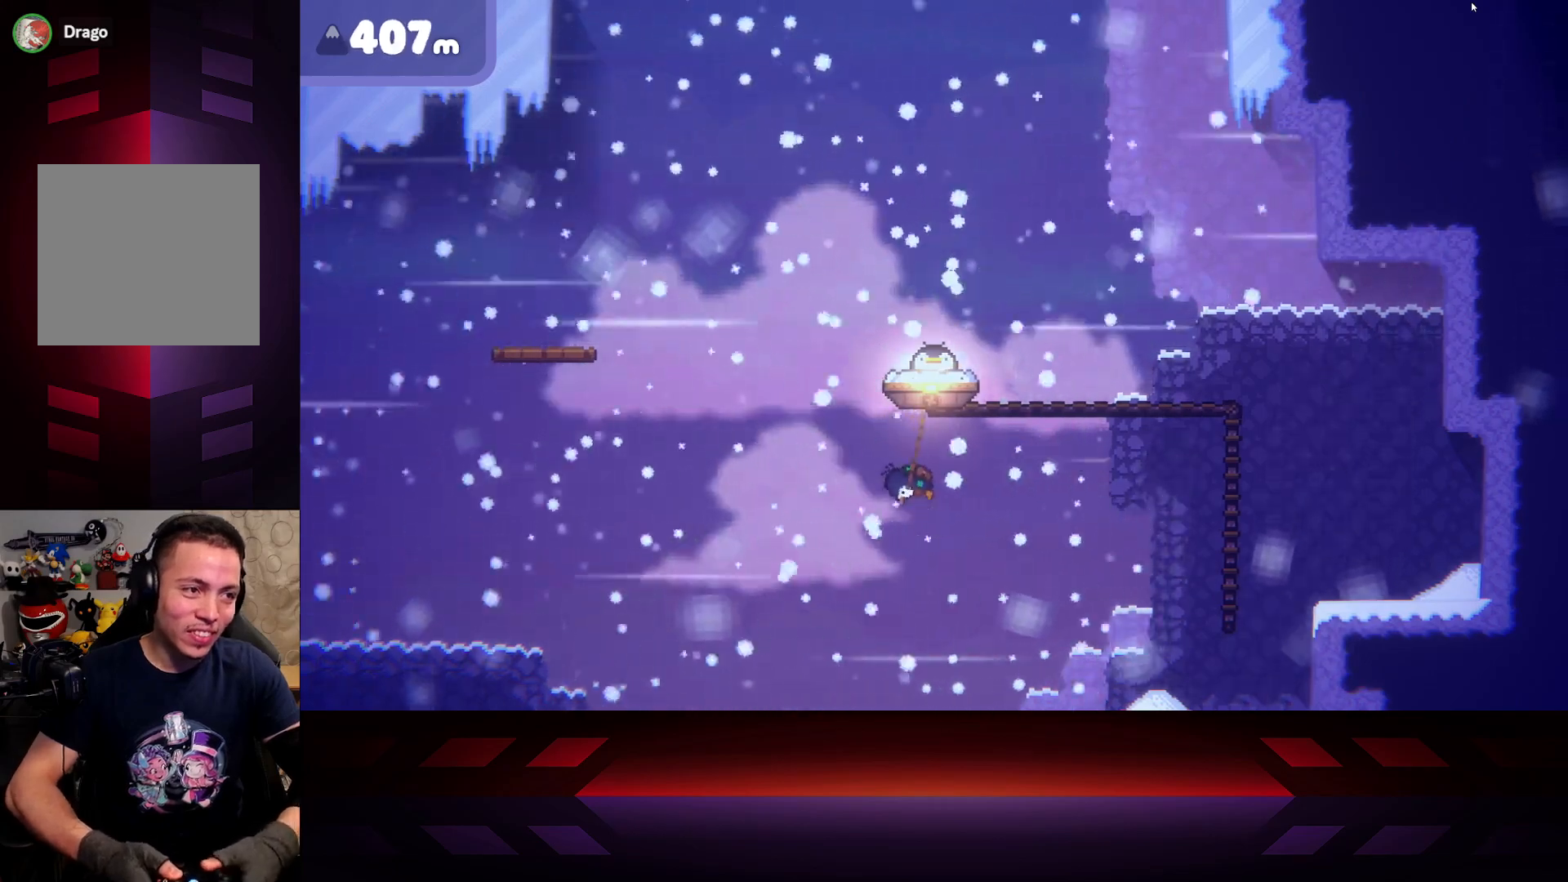
{"buttons": ["X"], "left_stick": "right", "right_stick": "center", "events": []}
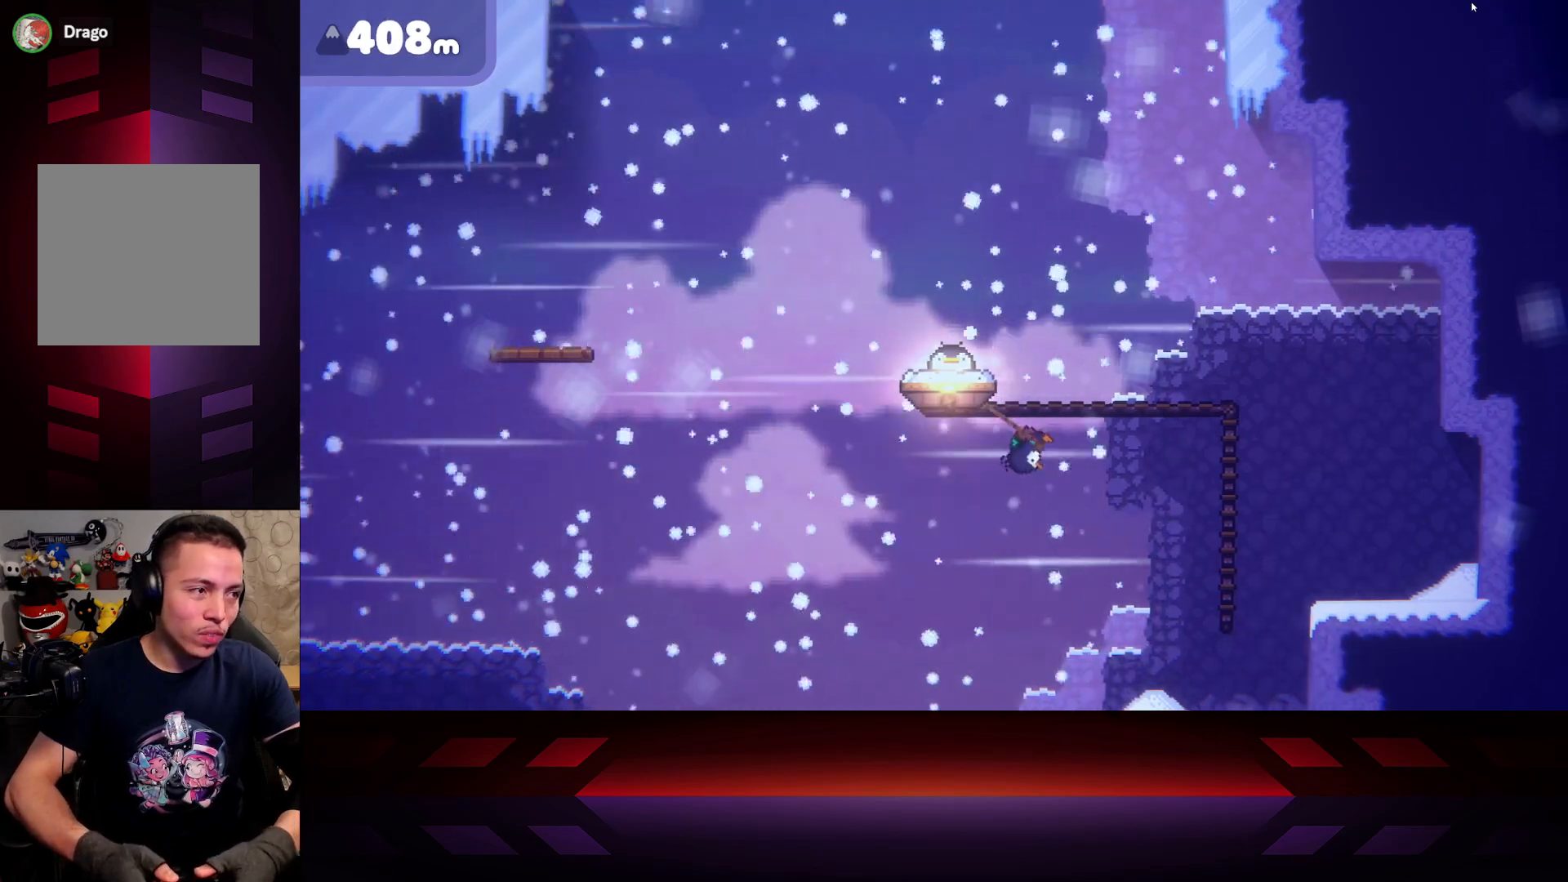
{"buttons": ["X"], "left_stick": "left", "right_stick": "center", "events": [[83, "left_stick", "down-right"], [267, "left_stick", "down-left"], [433, "left_stick", "left"]]}
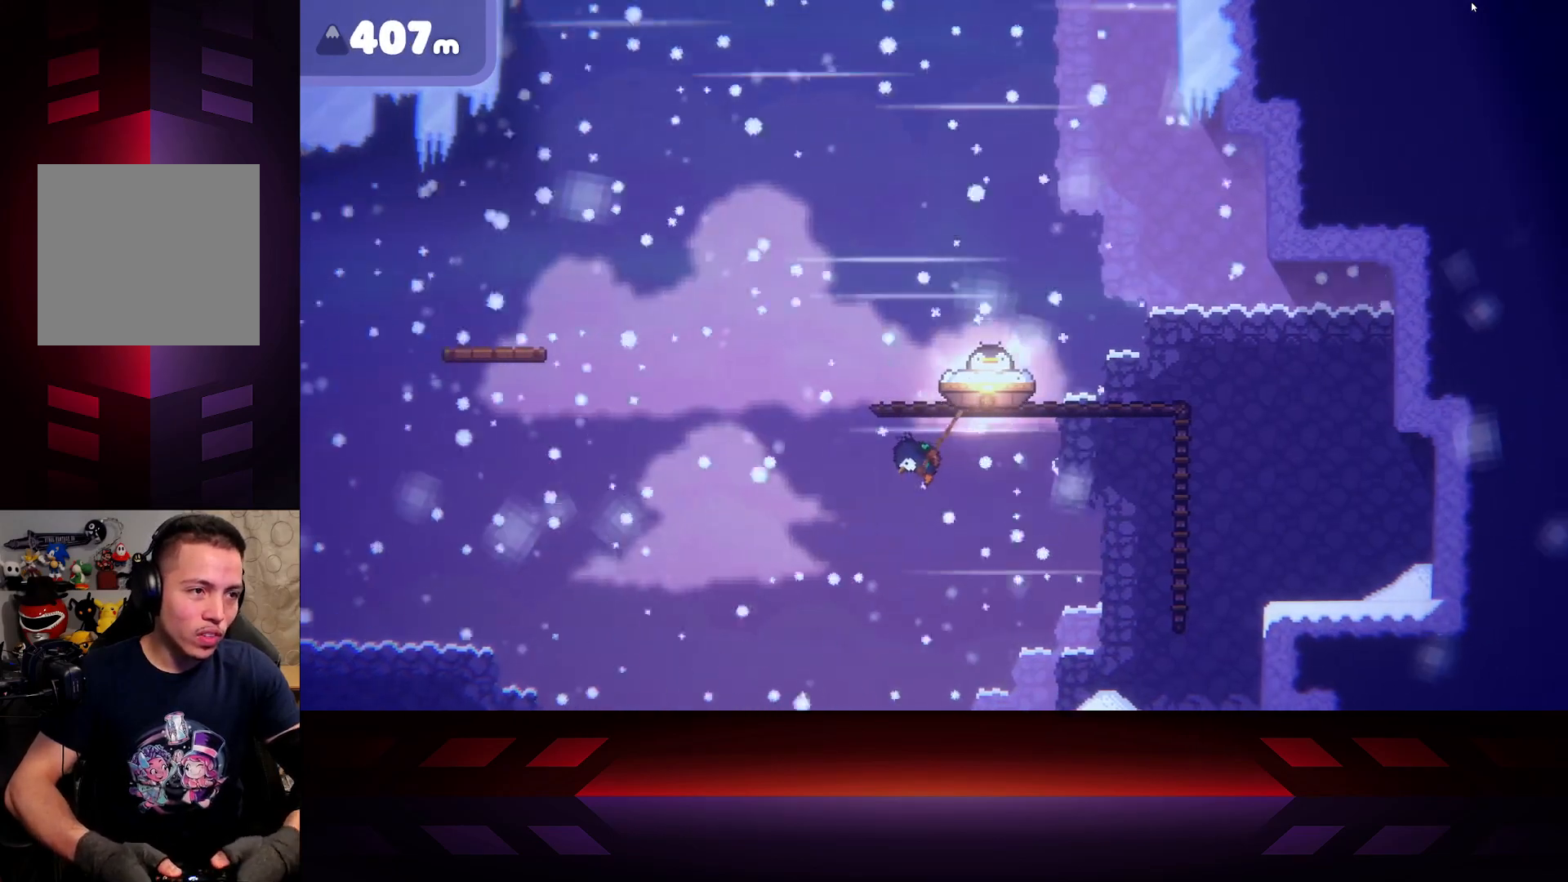
{"buttons": ["B"], "left_stick": "center", "right_stick": "center", "events": [[33, "left_stick", "center"], [183, "X", "up"], [300, "B", "down"]]}
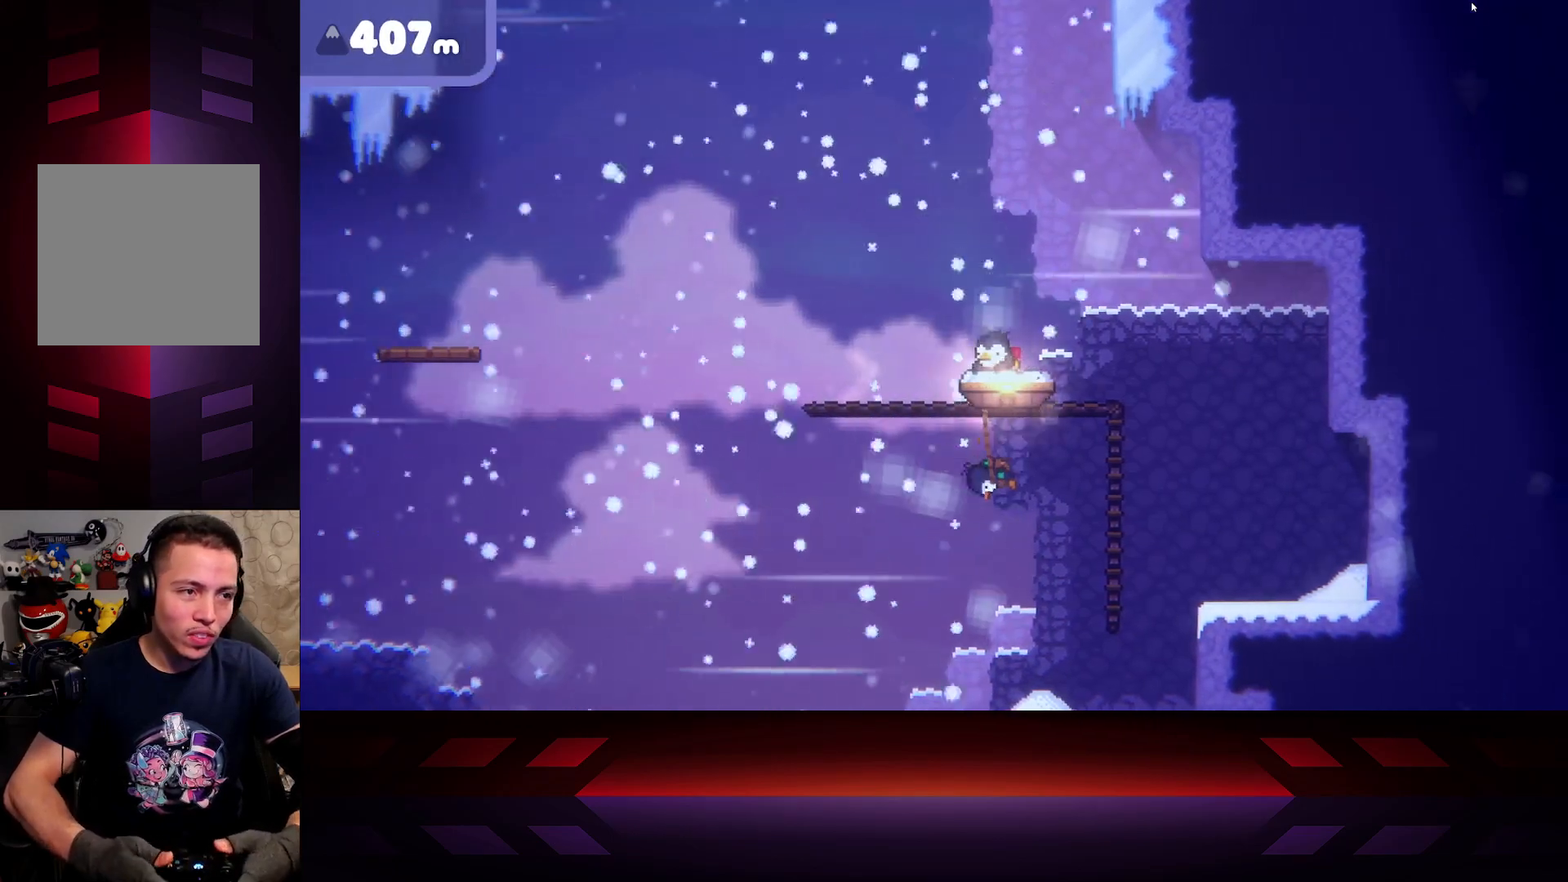
{"buttons": ["B"], "left_stick": "right", "right_stick": "center", "events": [[383, "left_stick", "right"]]}
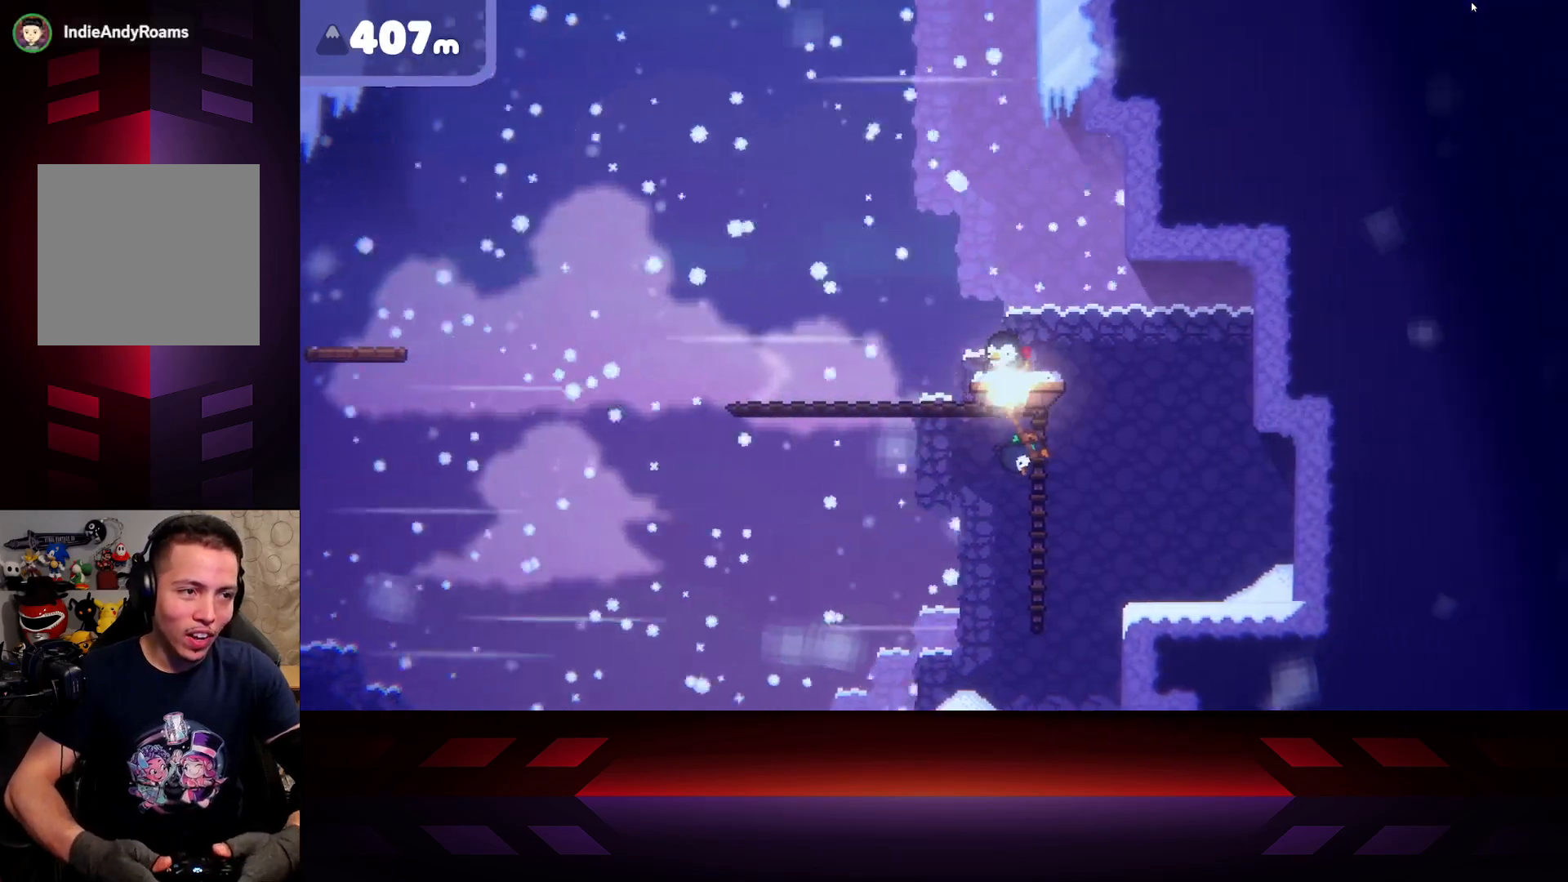
{"buttons": ["B"], "left_stick": "right", "right_stick": "center", "events": []}
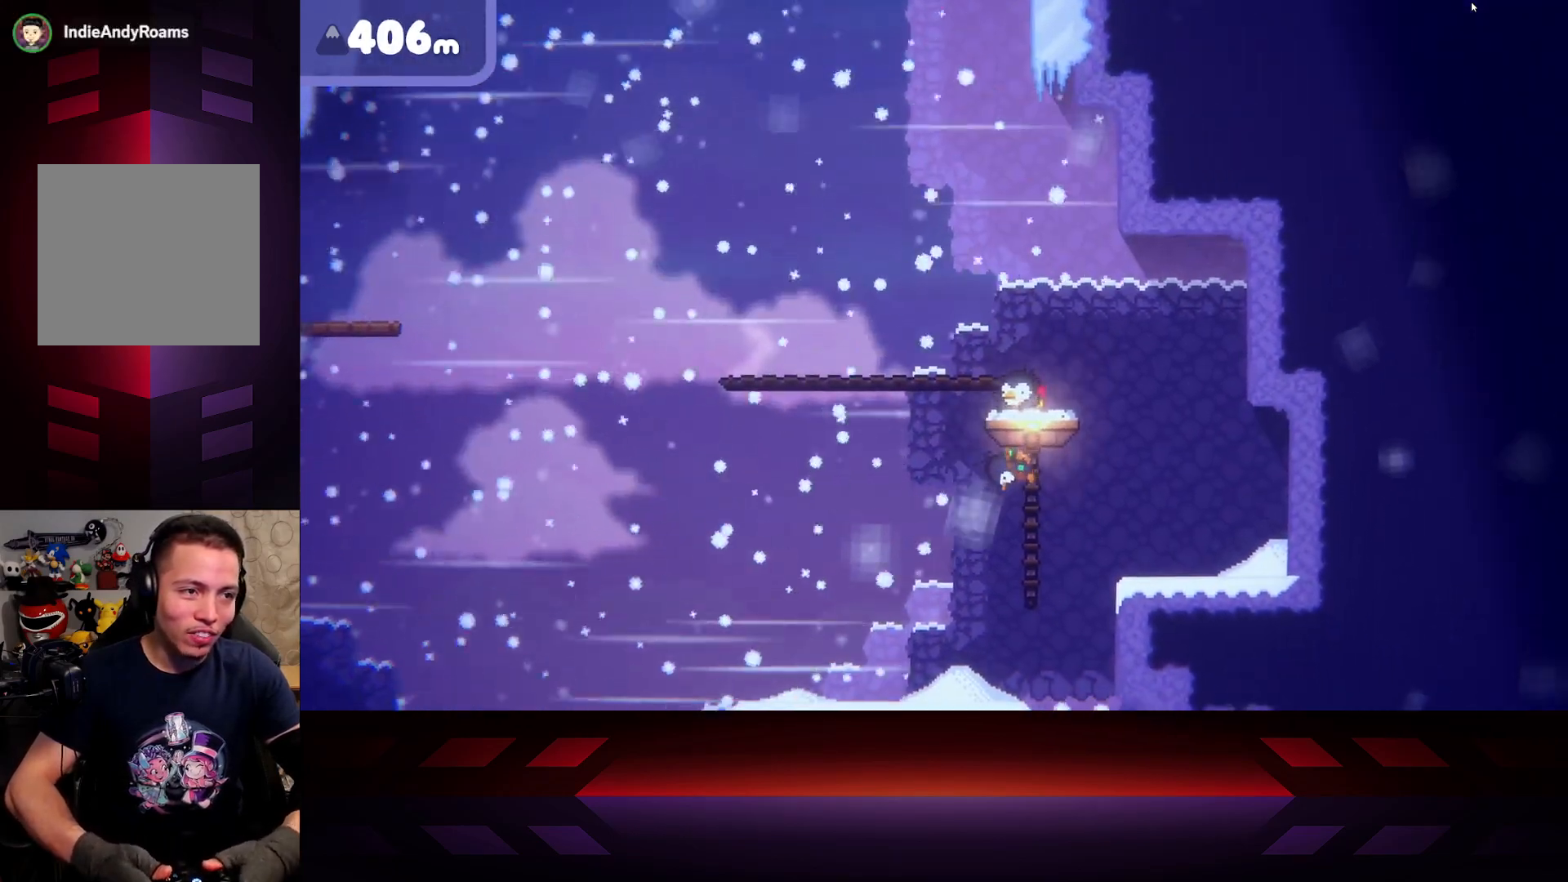
{"buttons": ["B"], "left_stick": "right", "right_stick": "center", "events": []}
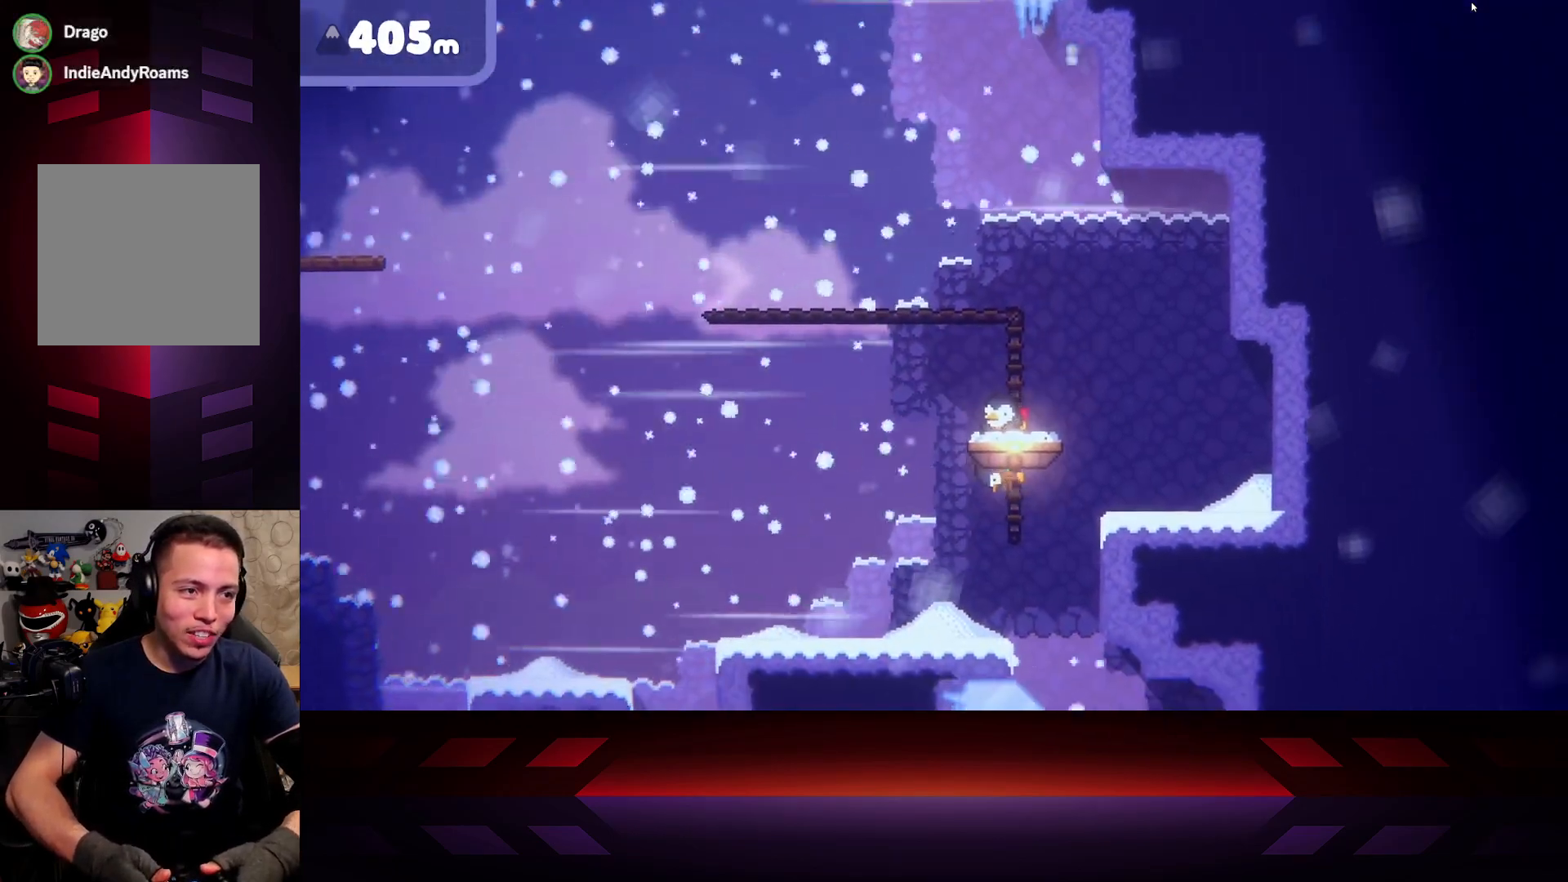
{"buttons": ["B"], "left_stick": "right", "right_stick": "center", "events": []}
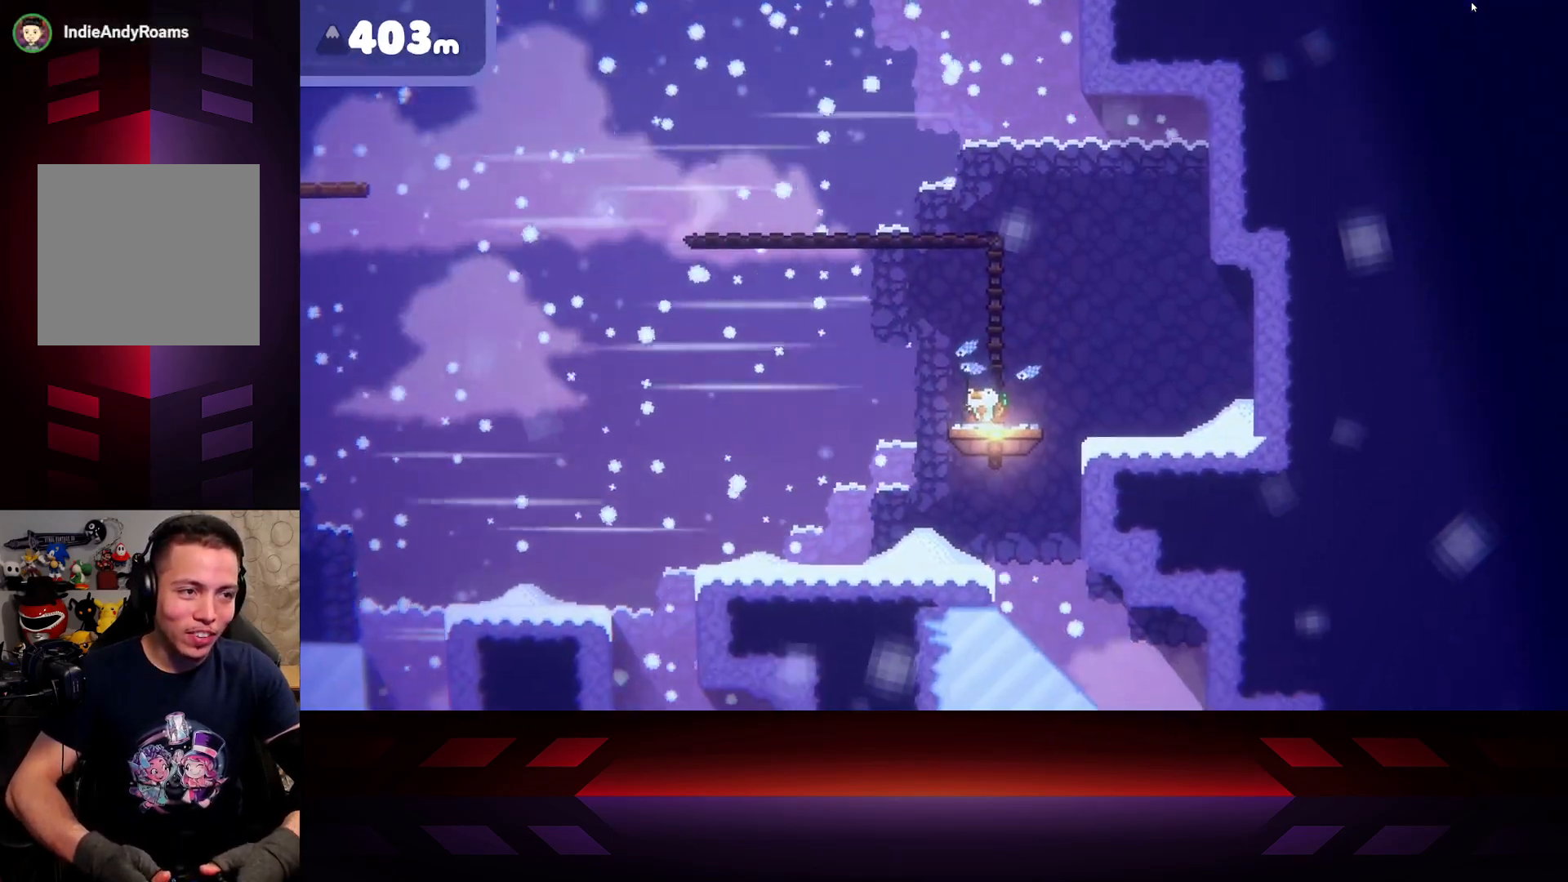
{"buttons": [], "left_stick": "center", "right_stick": "center", "events": [[100, "left_stick", "center"], [133, "B", "up"], [250, "left_stick", "right"], [467, "left_stick", "center"]]}
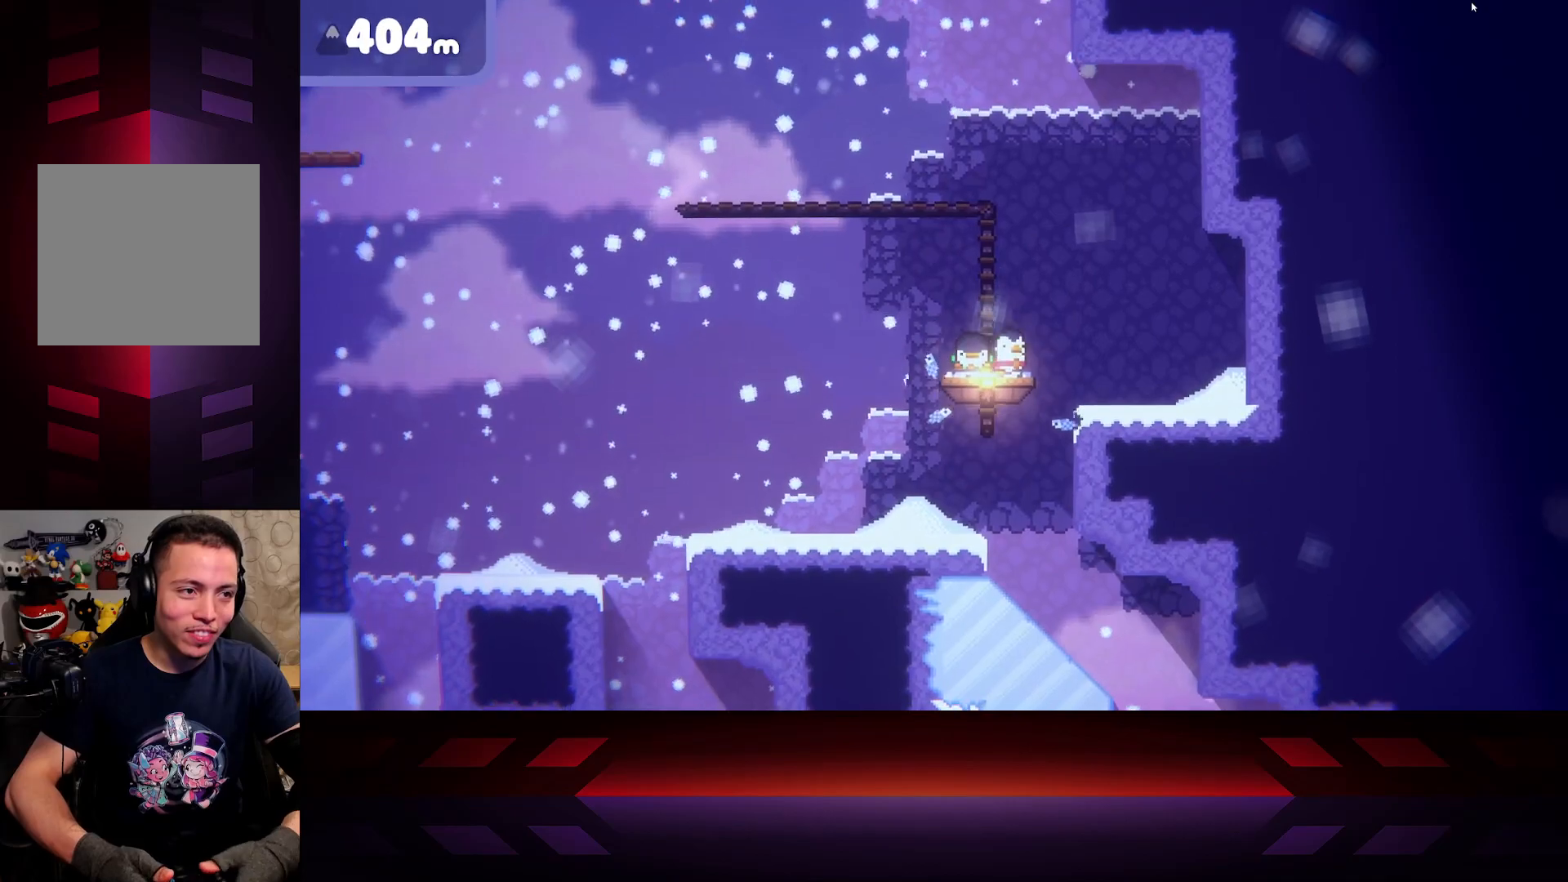
{"buttons": [], "left_stick": "center", "right_stick": "center", "events": [[267, "left_stick", "left"], [383, "left_stick", "center"]]}
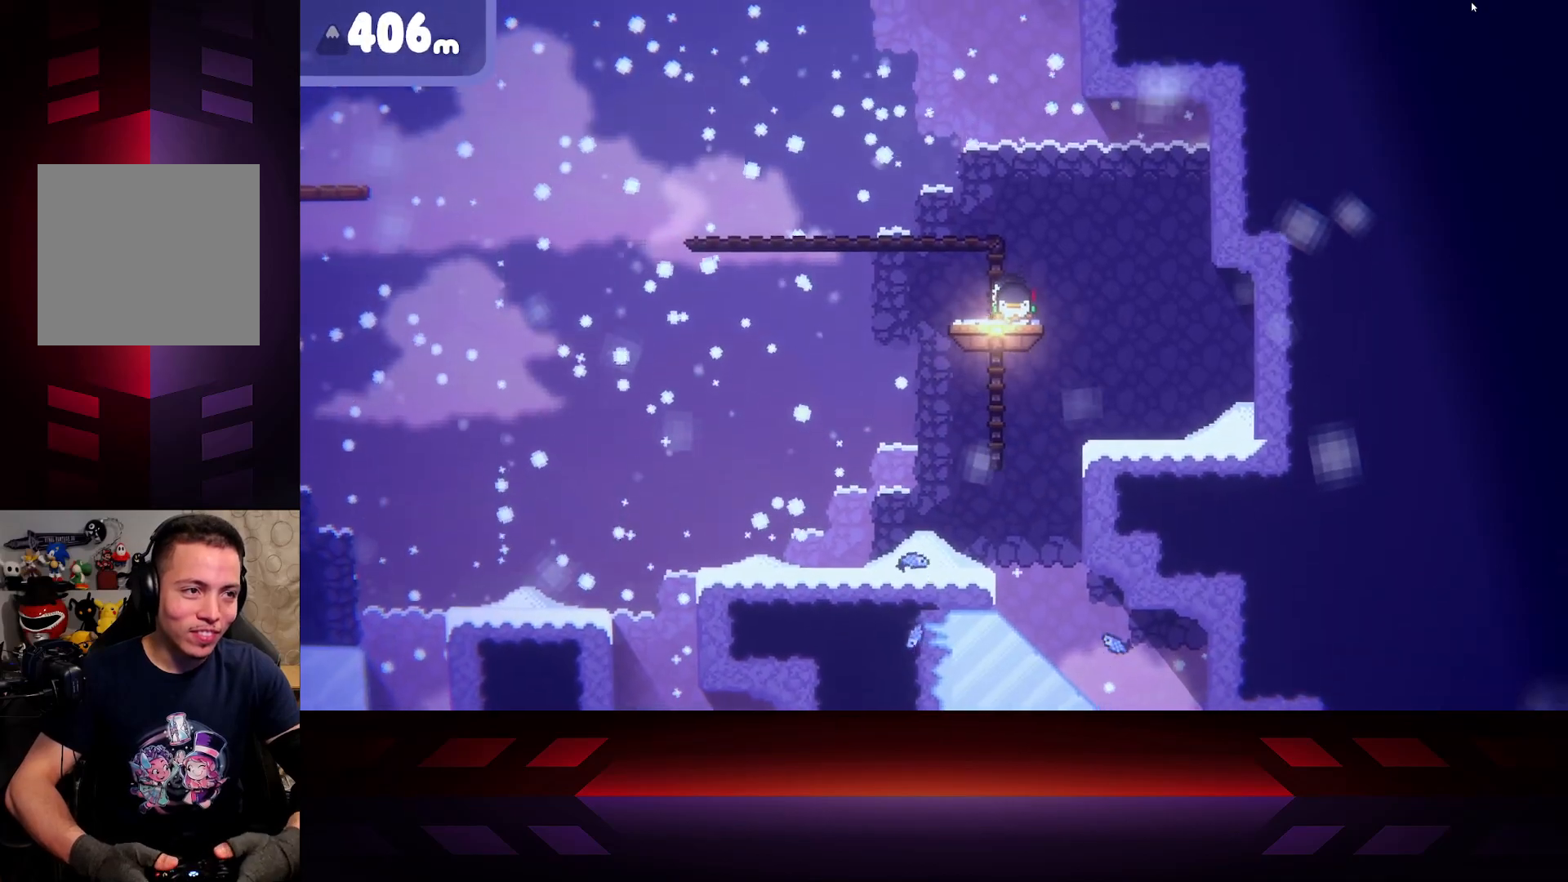
{"buttons": [], "left_stick": "center", "right_stick": "center", "events": []}
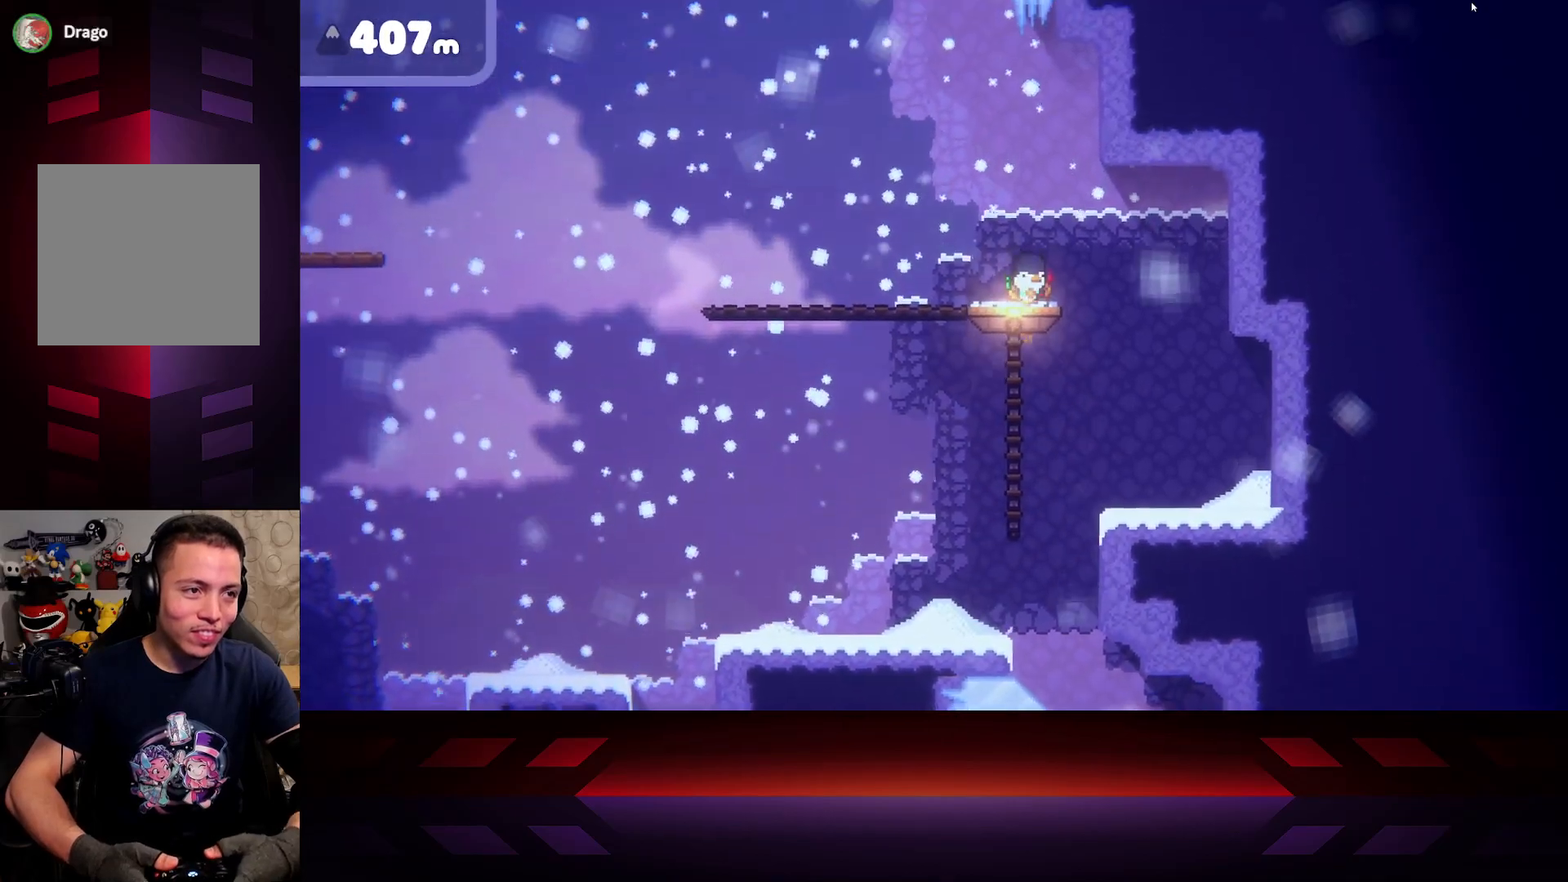
{"buttons": [], "left_stick": "center", "right_stick": "center", "events": []}
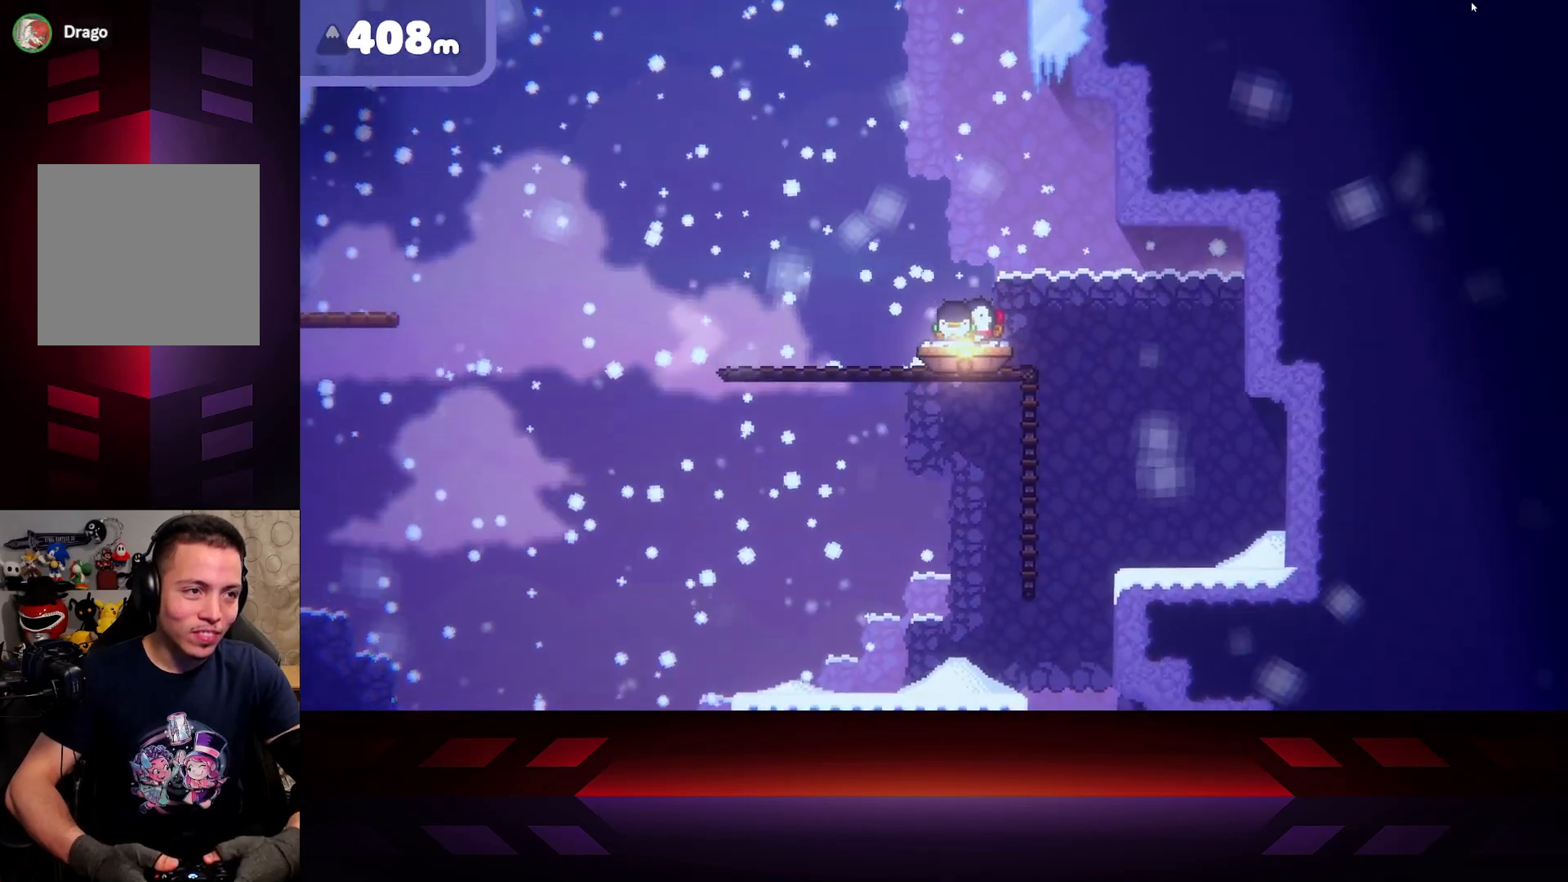
{"buttons": [], "left_stick": "center", "right_stick": "center", "events": [[400, "left_stick", "right"], [483, "left_stick", "center"]]}
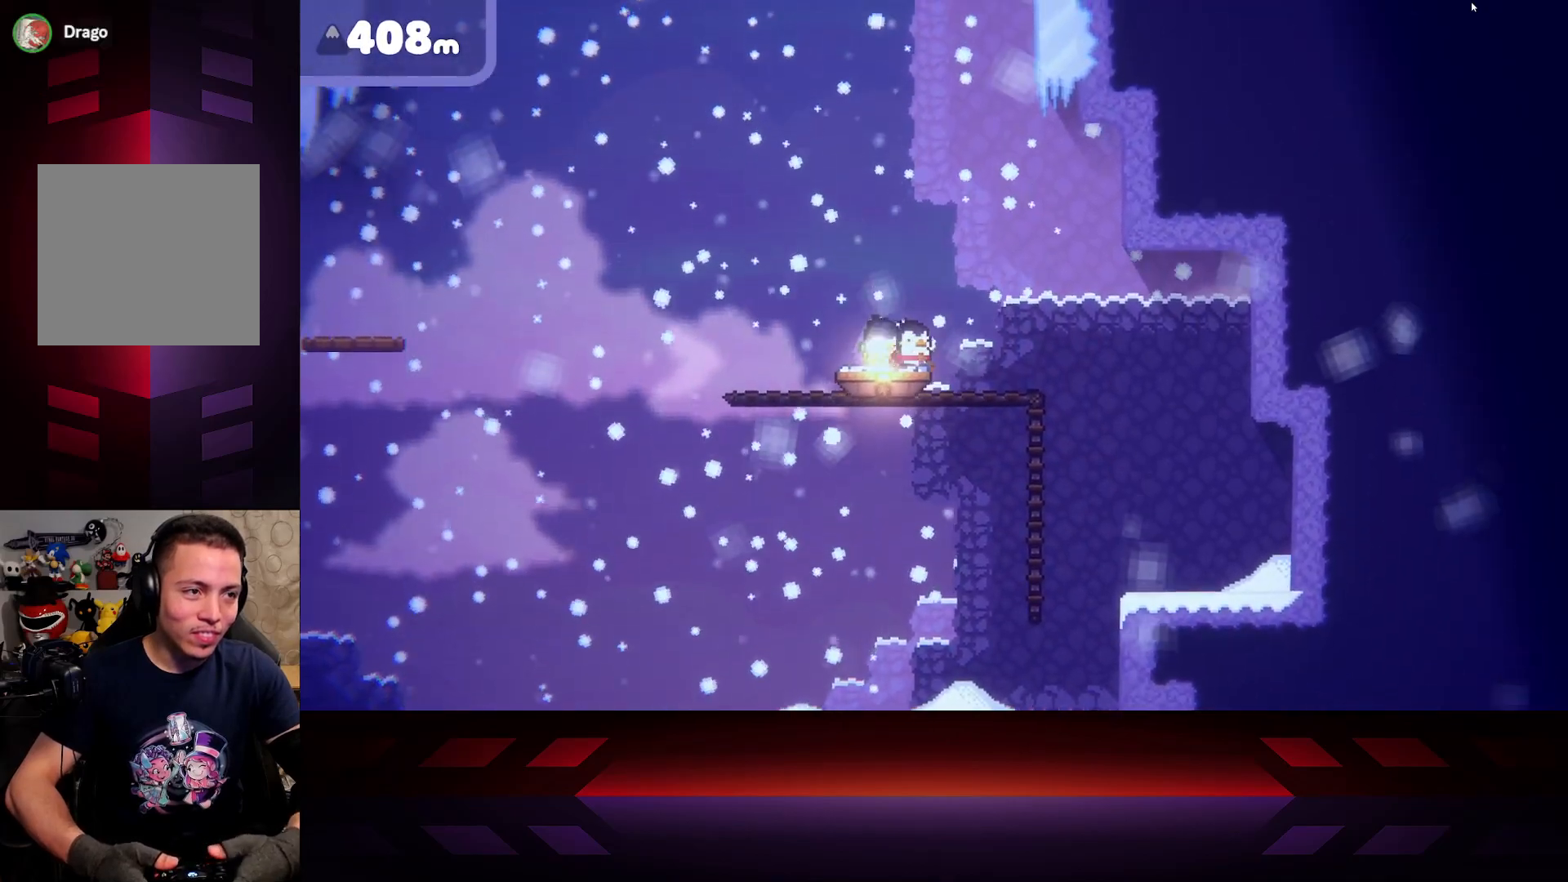
{"buttons": [], "left_stick": "center", "right_stick": "center", "events": []}
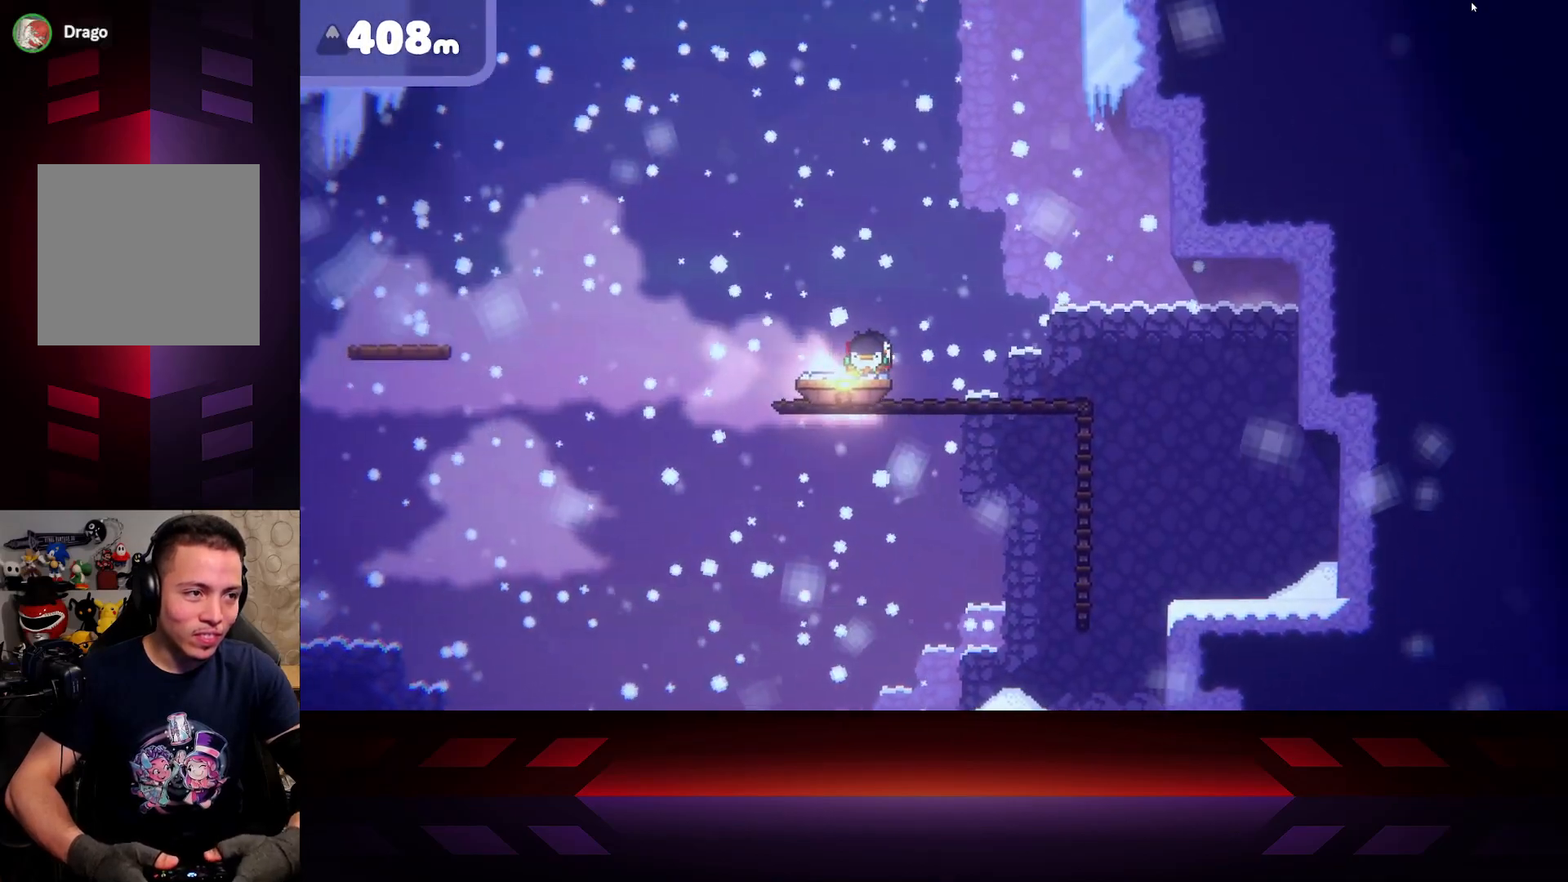
{"buttons": ["X"], "left_stick": "center", "right_stick": "center", "events": [[83, "DPAD_LEFT", "down"], [183, "DPAD_LEFT", "up"], [217, "X", "down"]]}
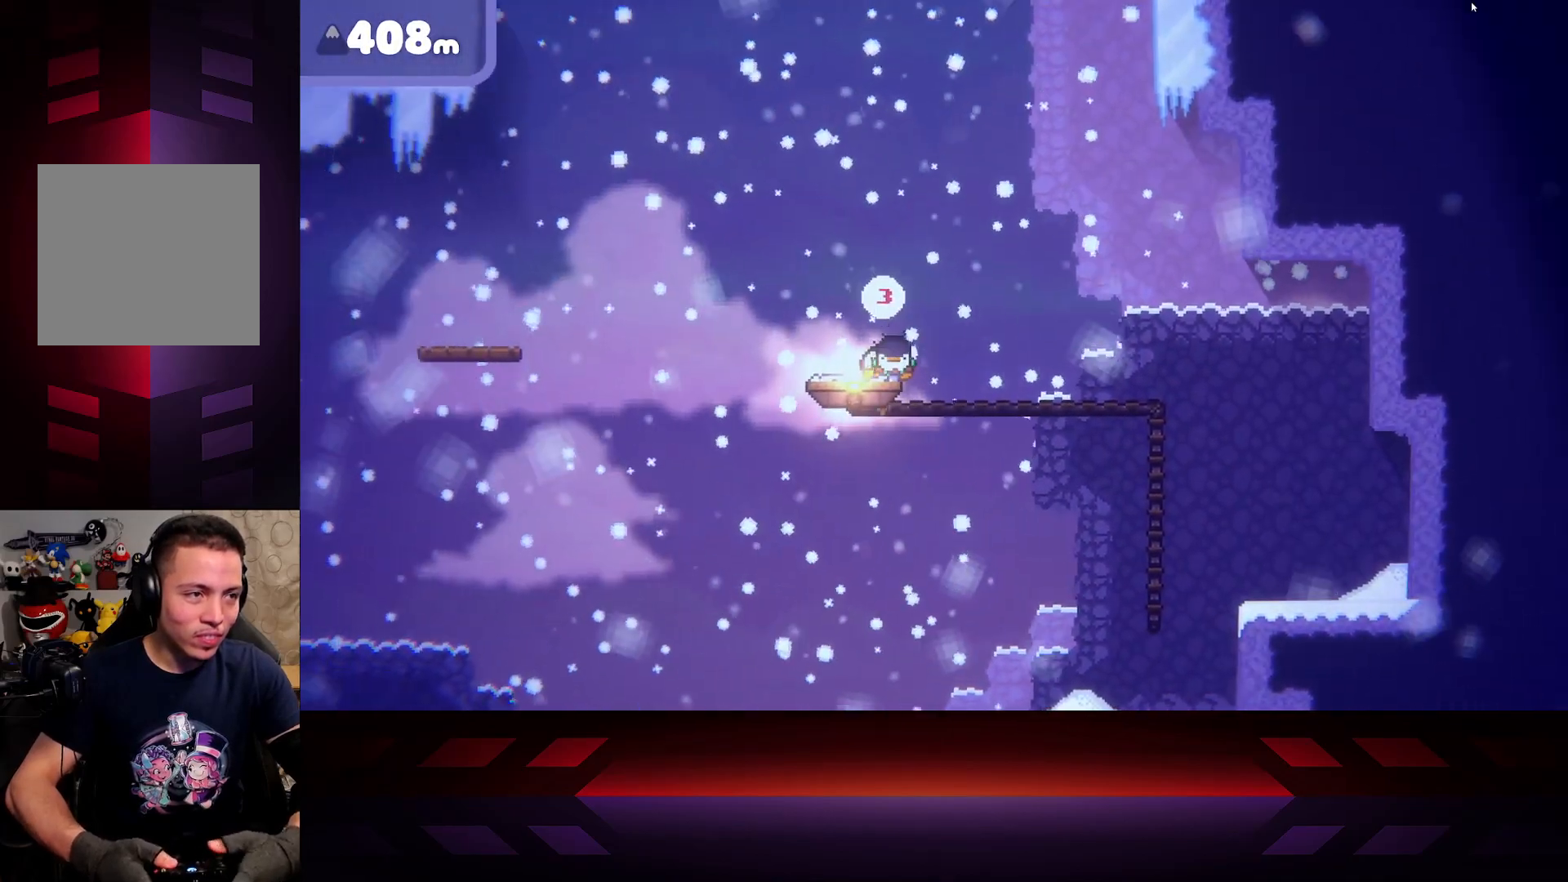
{"buttons": ["X"], "left_stick": "center", "right_stick": "center", "events": []}
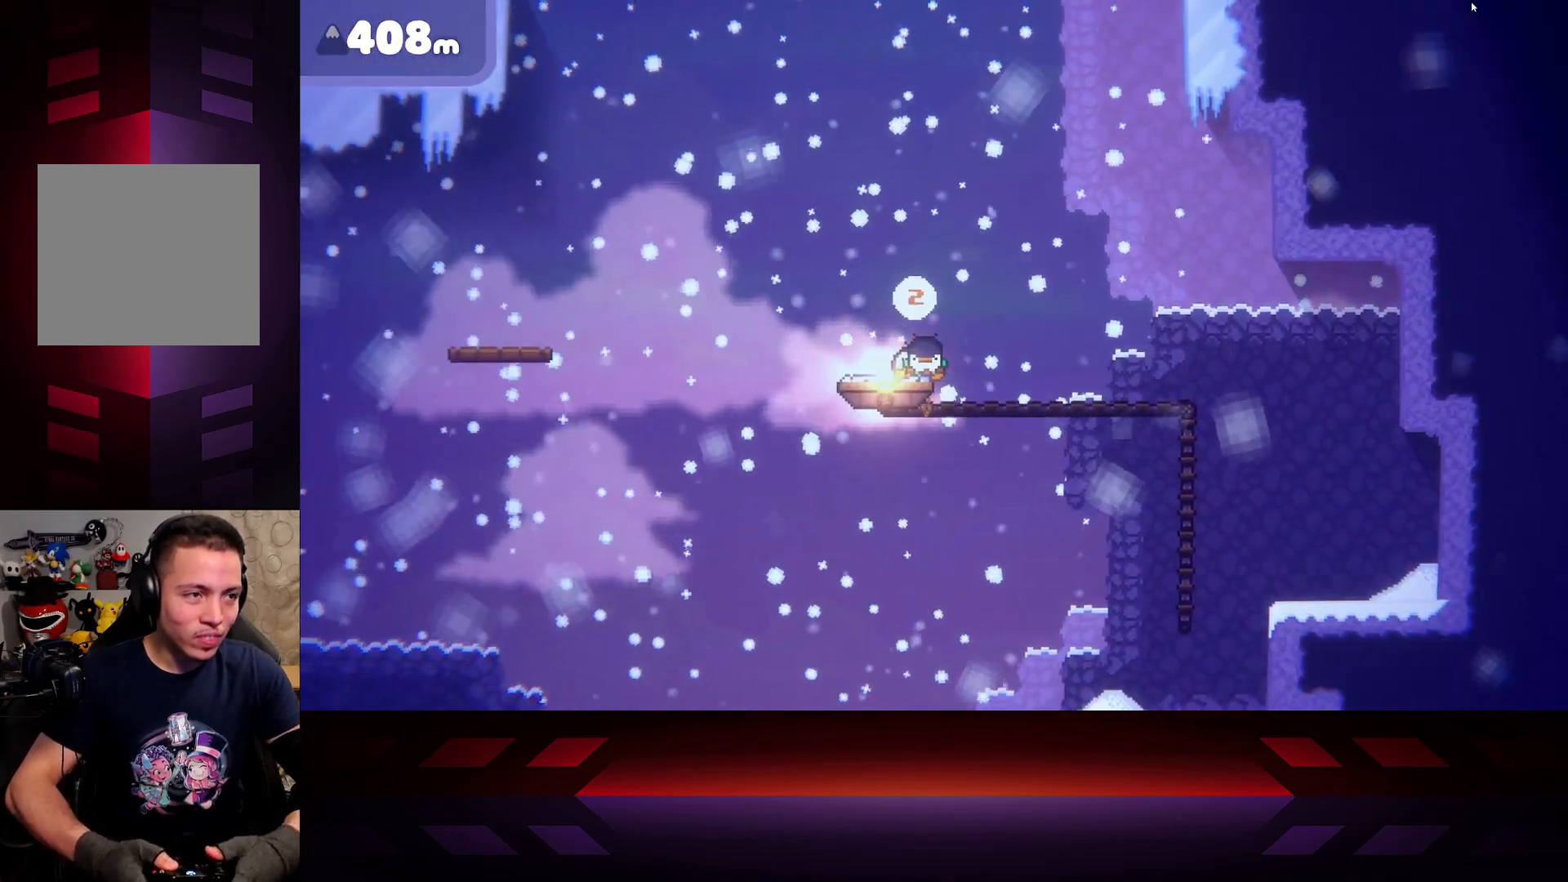
{"buttons": ["X"], "left_stick": "center", "right_stick": "center", "events": []}
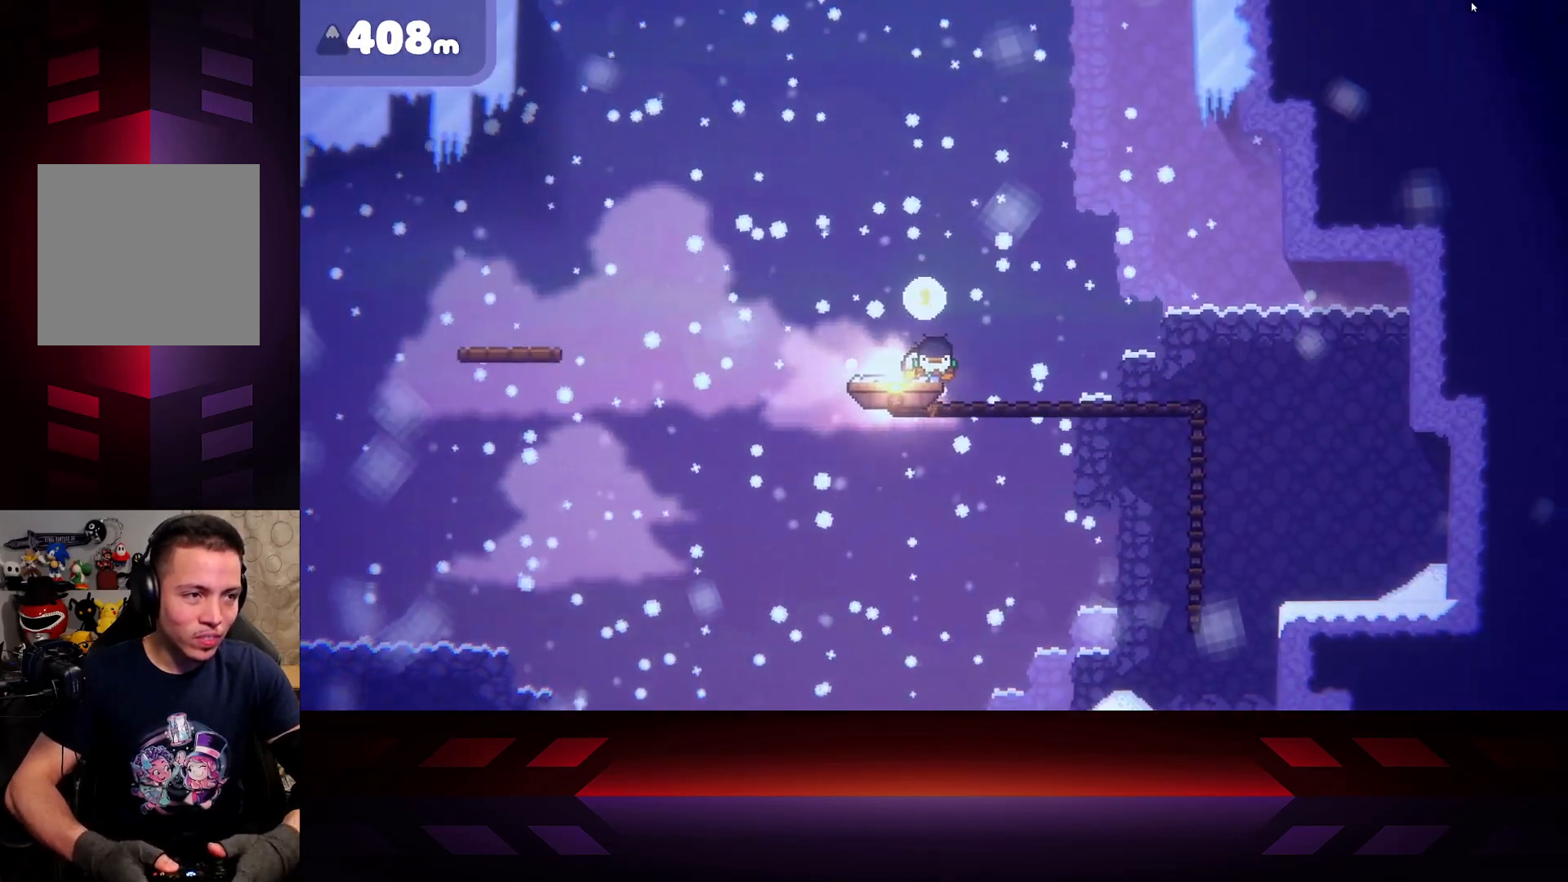
{"buttons": ["X"], "left_stick": "left", "right_stick": "center", "events": [[450, "left_stick", "left"]]}
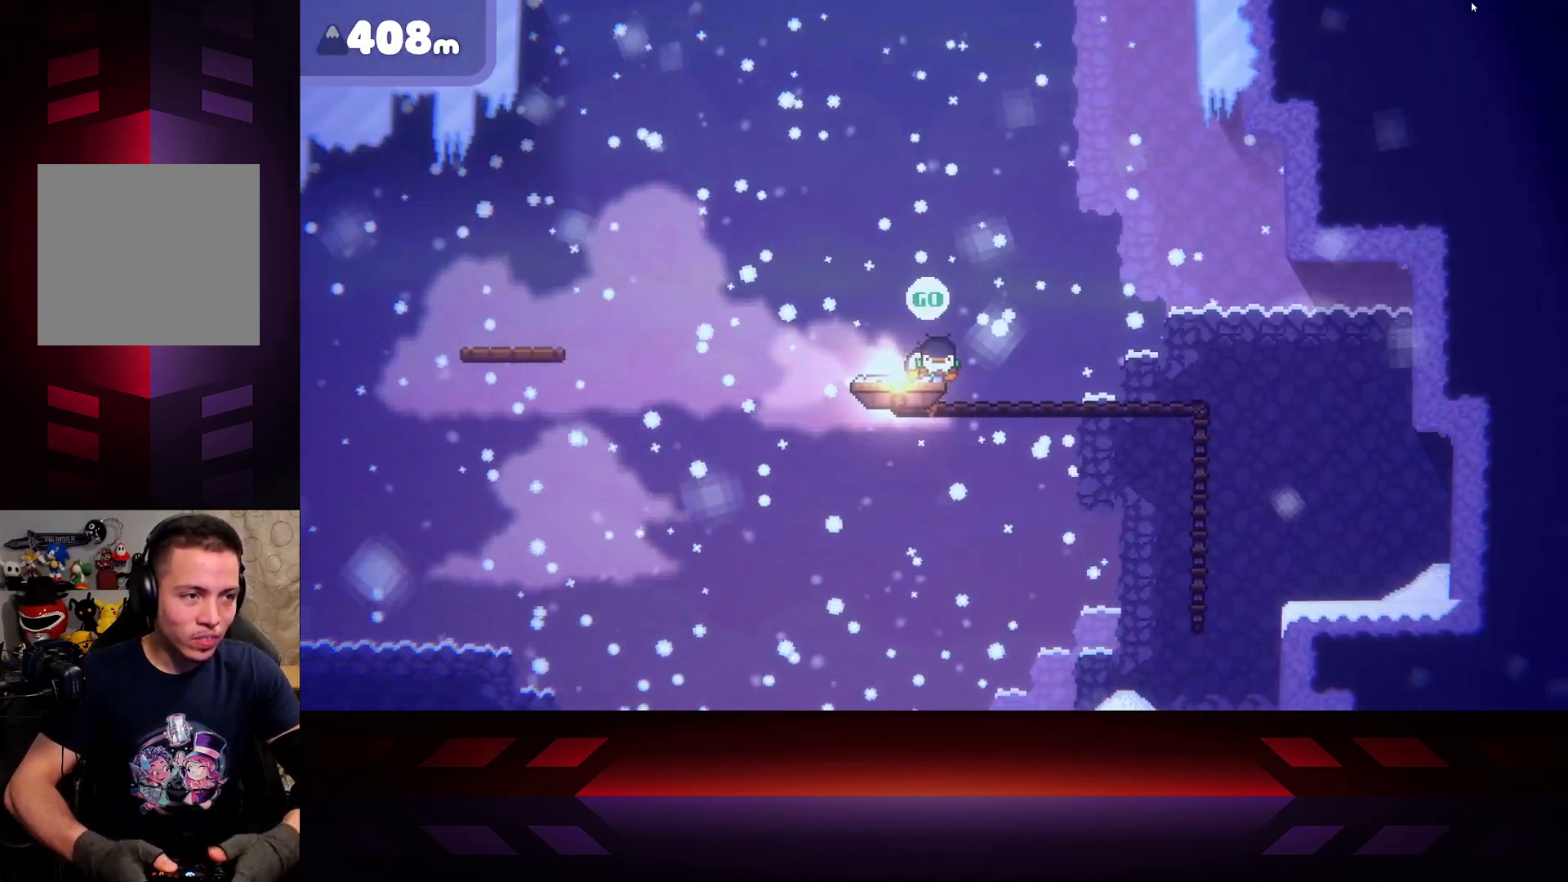
{"buttons": [], "left_stick": "right", "right_stick": "center", "events": [[100, "X", "up"], [433, "left_stick", "right"]]}